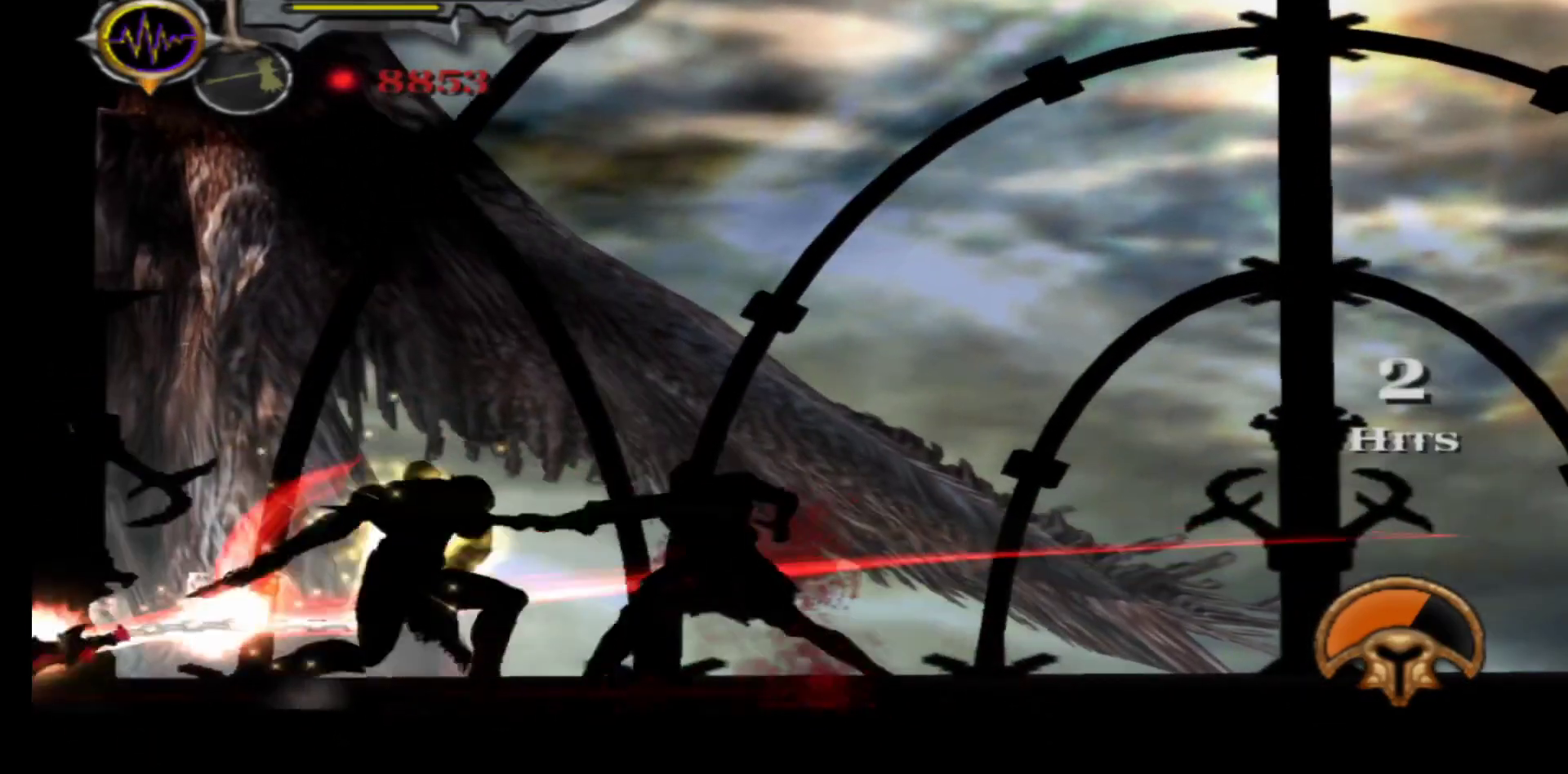
Gameplay with a controller (Xbox layout); each line is a JSON object with the inputs held at the frame after it. "events" lists button and stick changes between this image and that frame as [ms after this image, input, new state], when the widget could be followed in between.
{"buttons": ["L1"], "left_stick": "center", "right_stick": "center", "events": []}
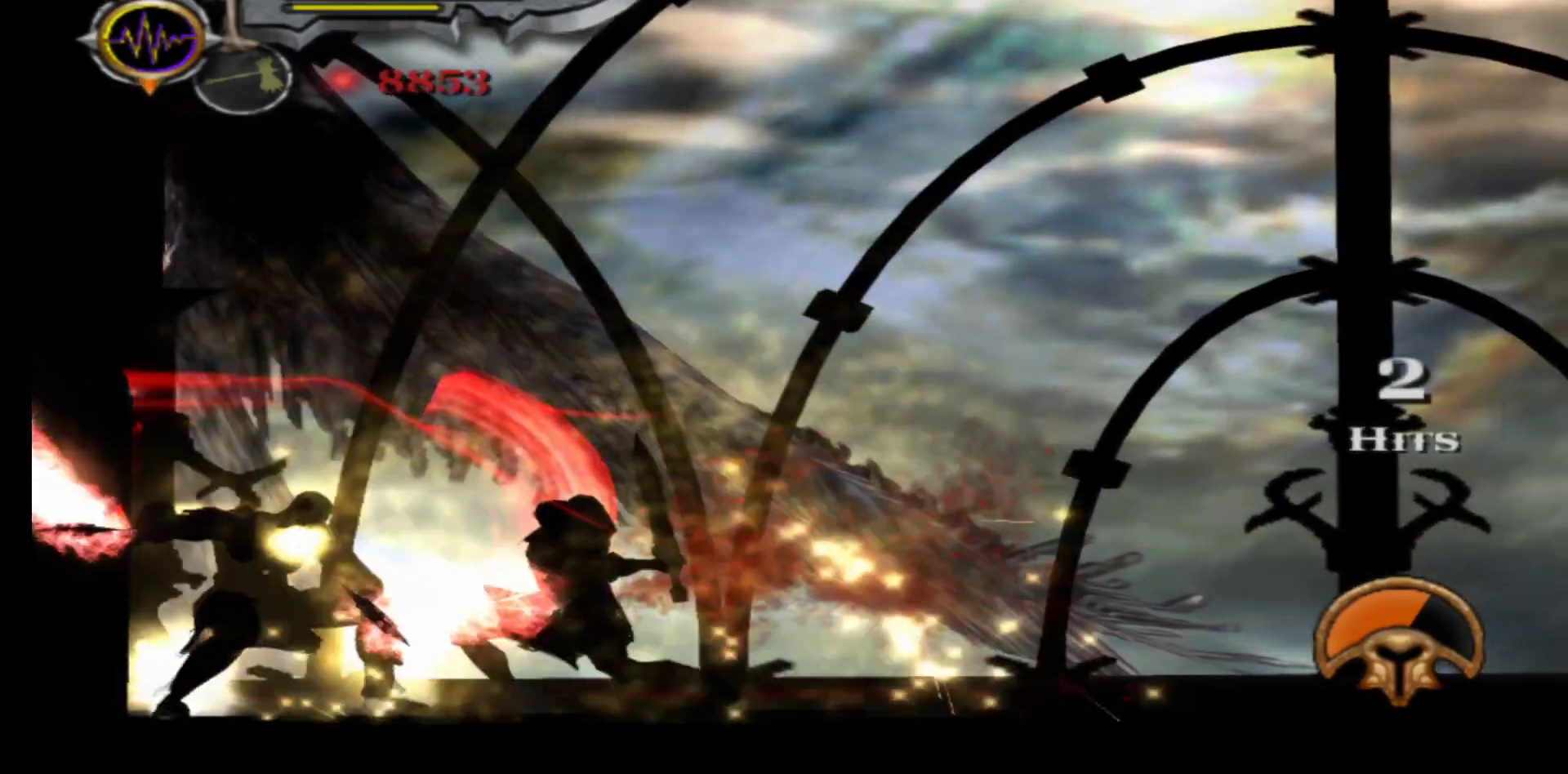
{"buttons": ["L1"], "left_stick": "center", "right_stick": "center", "events": []}
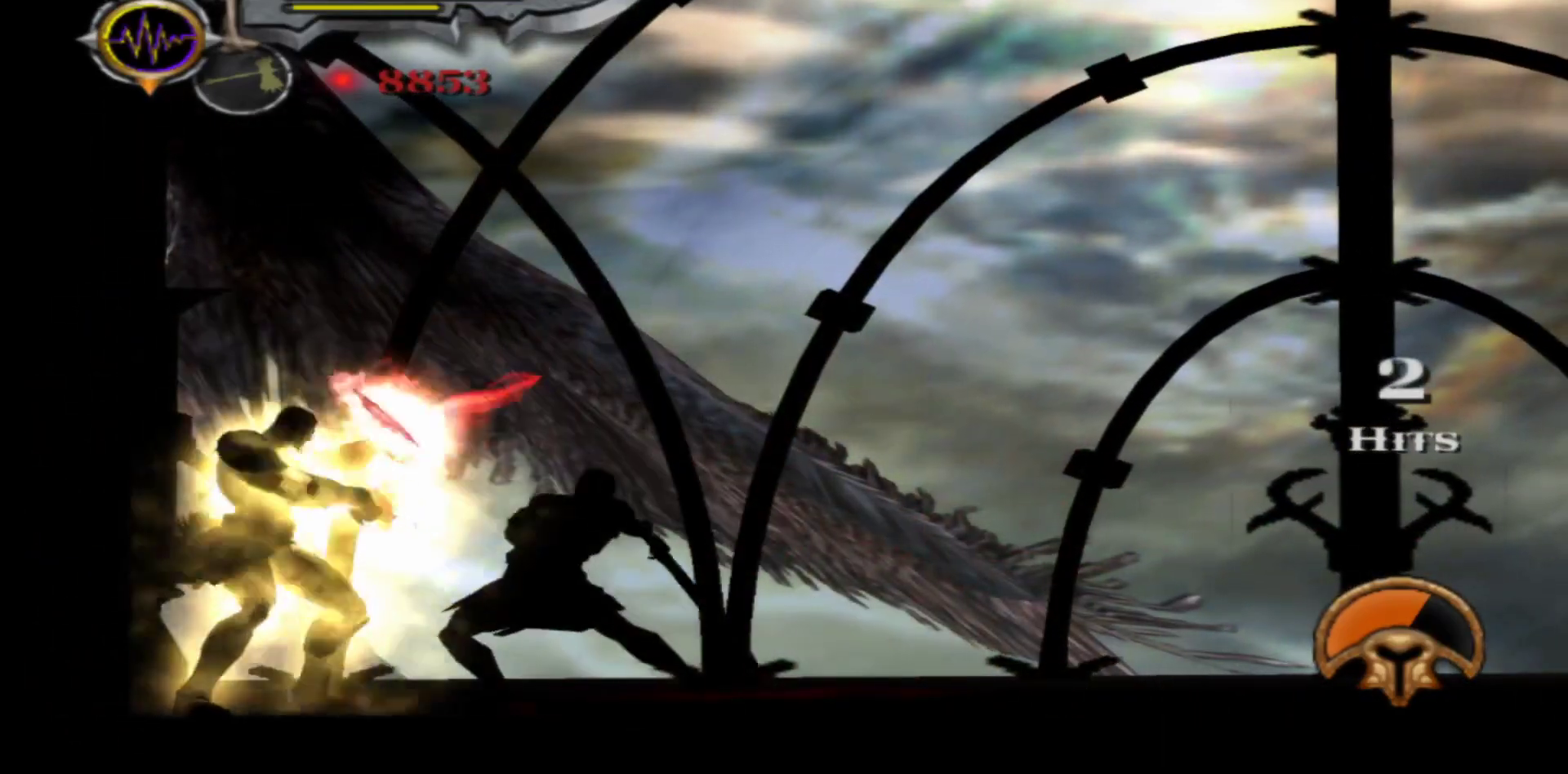
{"buttons": ["X"], "left_stick": "center", "right_stick": "center", "events": [[133, "L1", "up"], [150, "X", "down"], [233, "X", "up"], [317, "X", "down"], [383, "X", "up"], [467, "X", "down"]]}
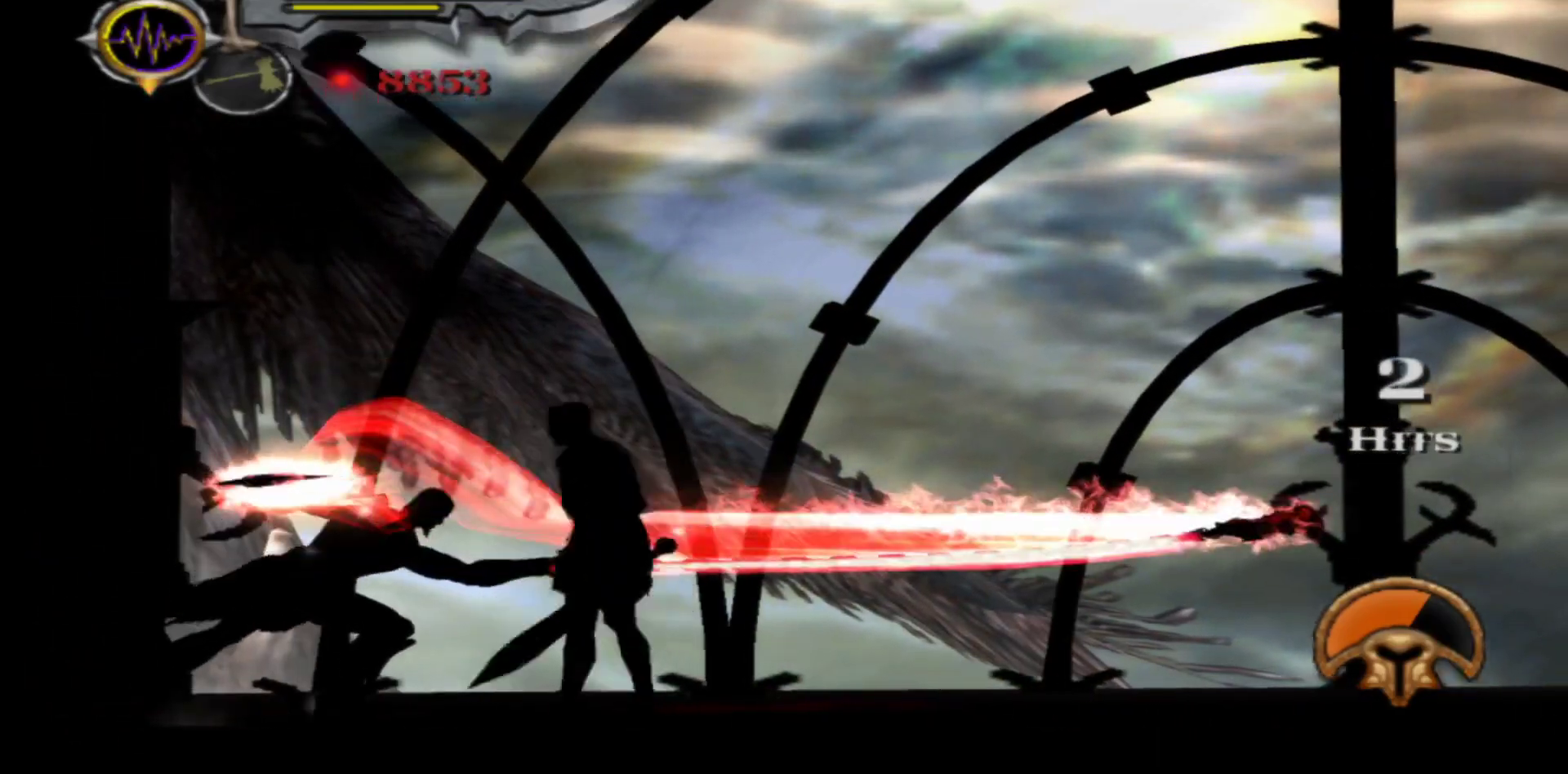
{"buttons": ["X"], "left_stick": "center", "right_stick": "center", "events": [[33, "X", "up"], [100, "X", "down"], [200, "X", "up"], [267, "X", "down"], [350, "X", "up"], [417, "X", "down"]]}
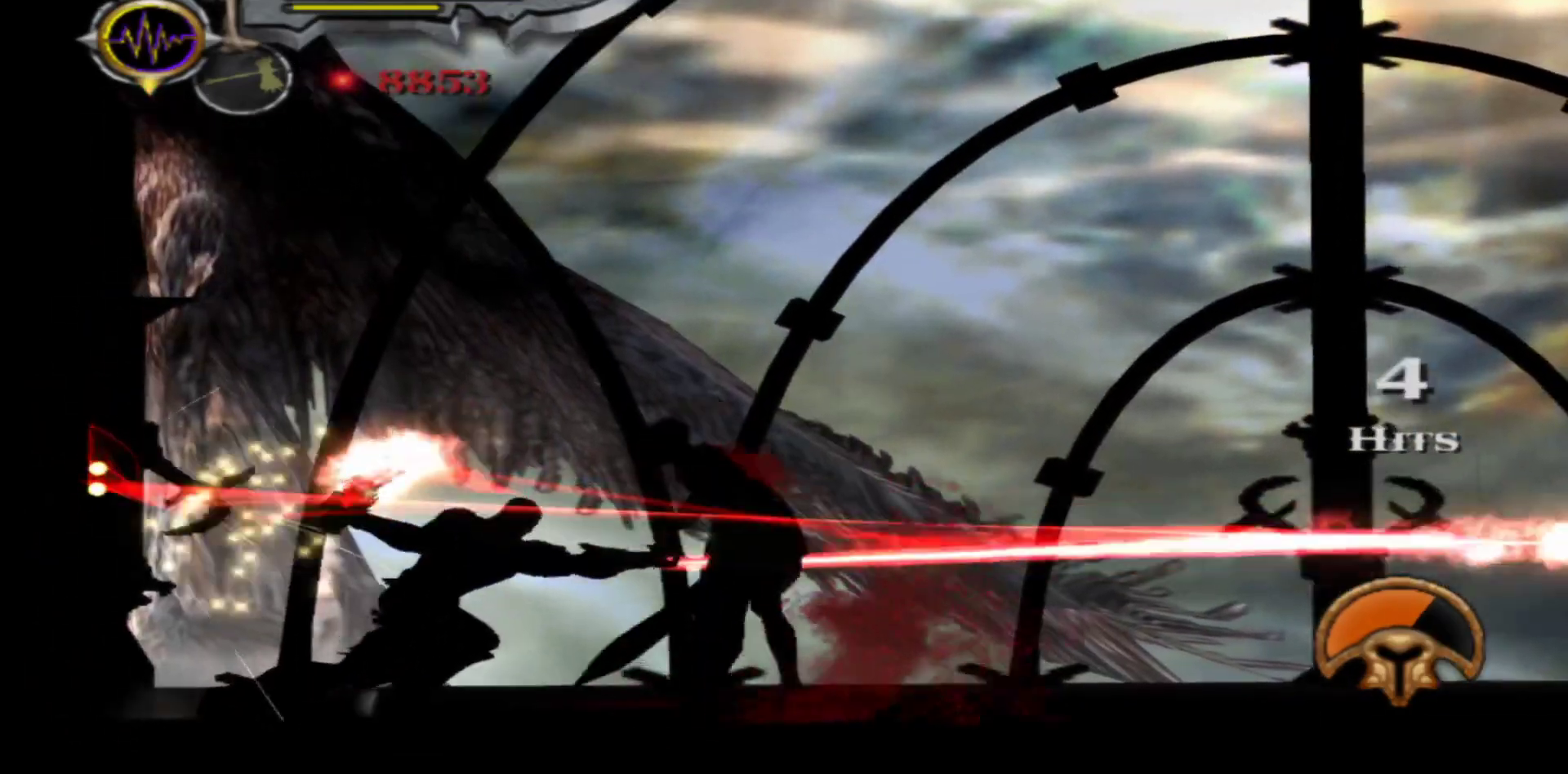
{"buttons": ["L1"], "left_stick": "center", "right_stick": "center", "events": [[33, "X", "up"], [83, "X", "down"], [200, "X", "up"], [250, "L1", "down"]]}
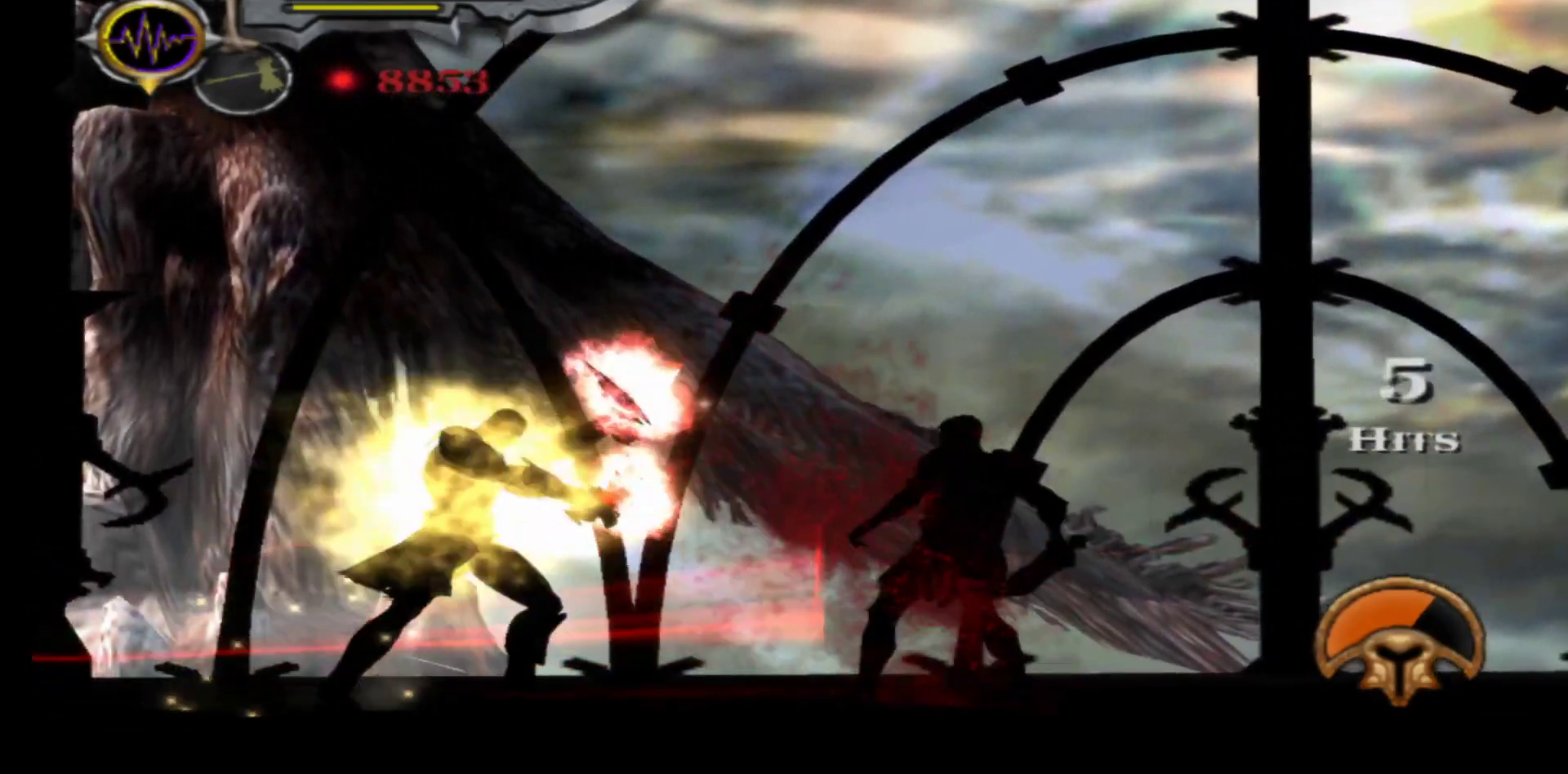
{"buttons": ["L1"], "left_stick": "center", "right_stick": "center", "events": [[417, "L1", "up"], [467, "L1", "down"]]}
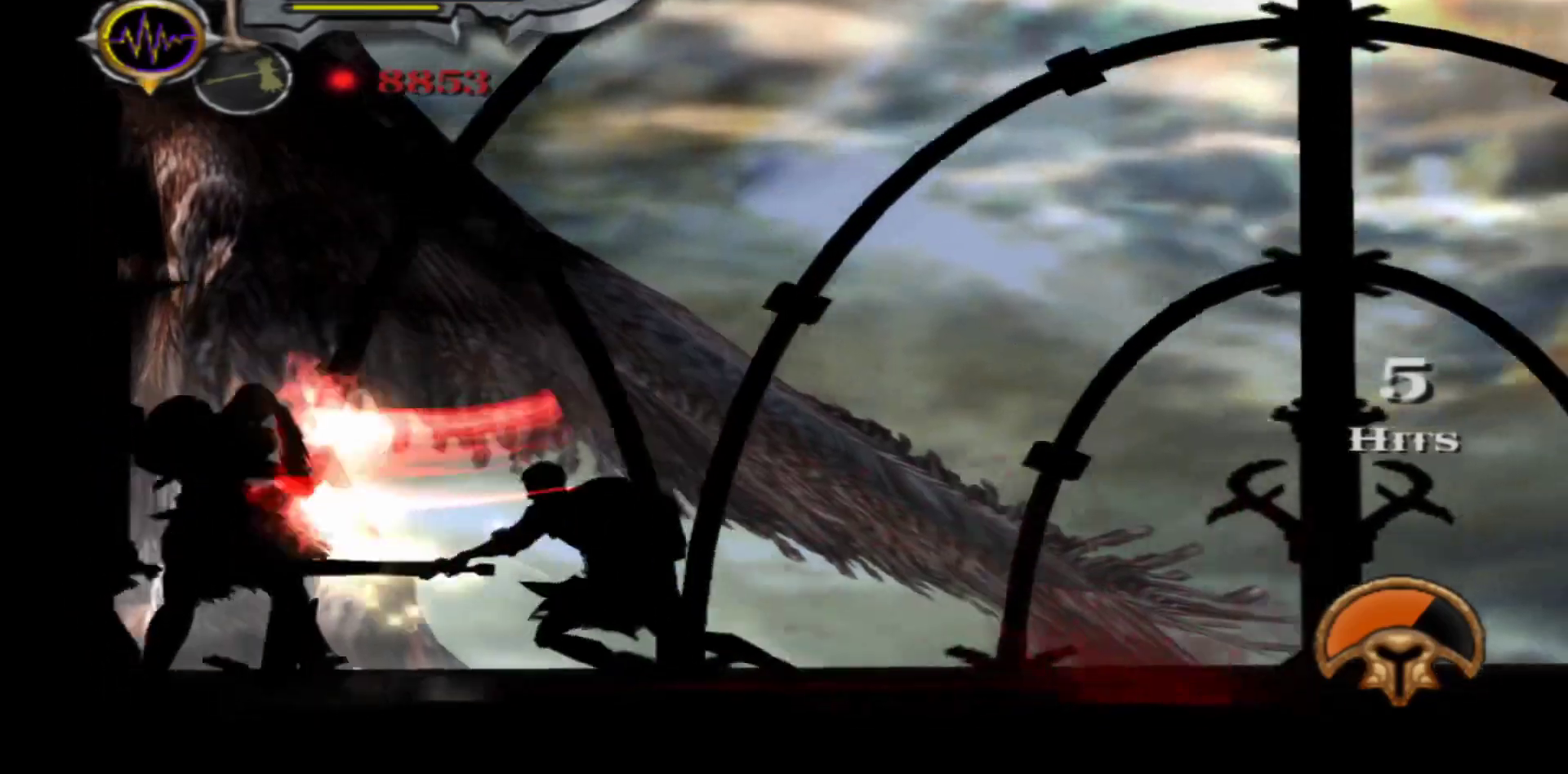
{"buttons": ["L1"], "left_stick": "center", "right_stick": "center", "events": [[333, "L1", "up"], [383, "L1", "down"]]}
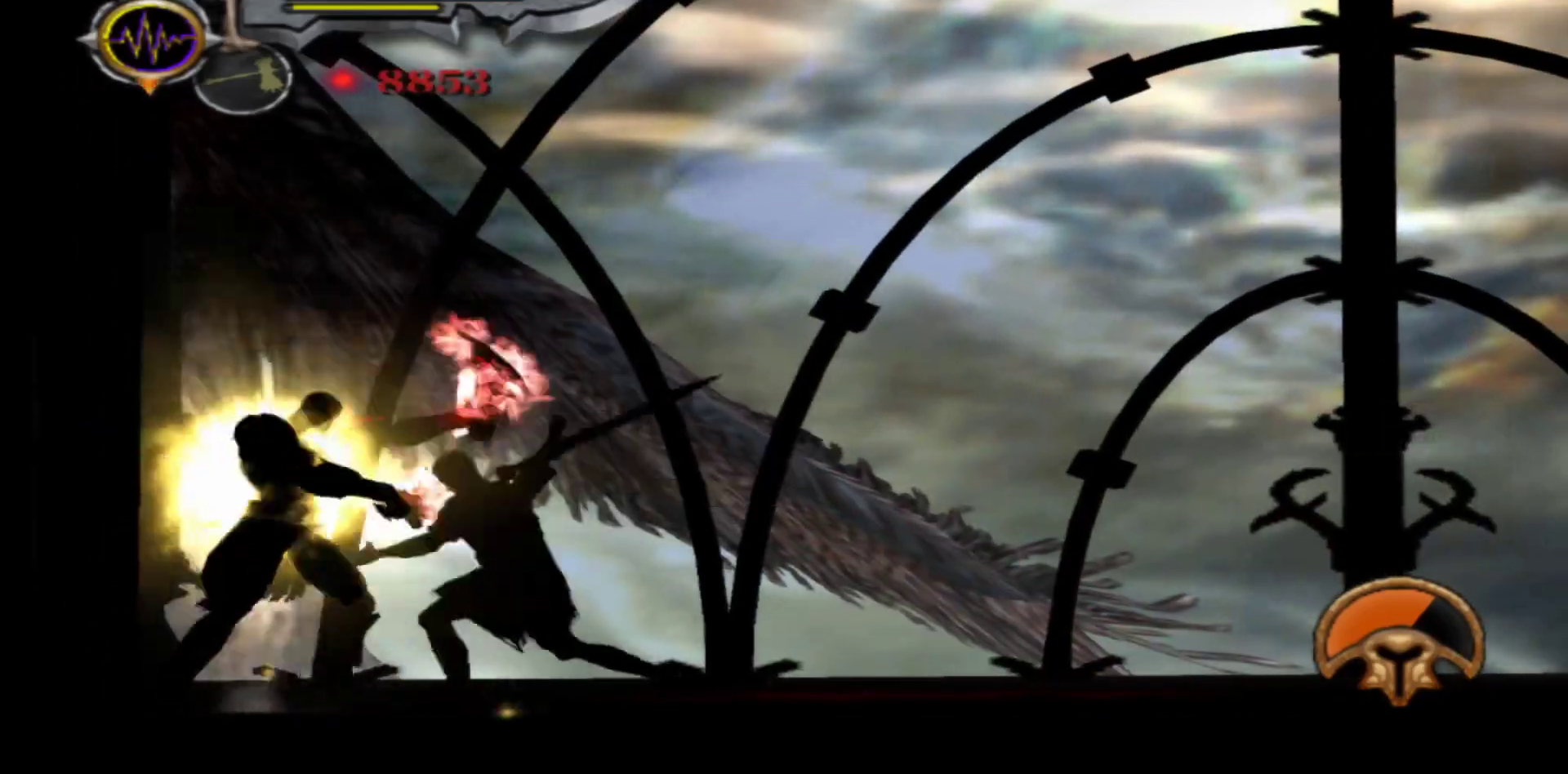
{"buttons": ["L1"], "left_stick": "center", "right_stick": "center", "events": []}
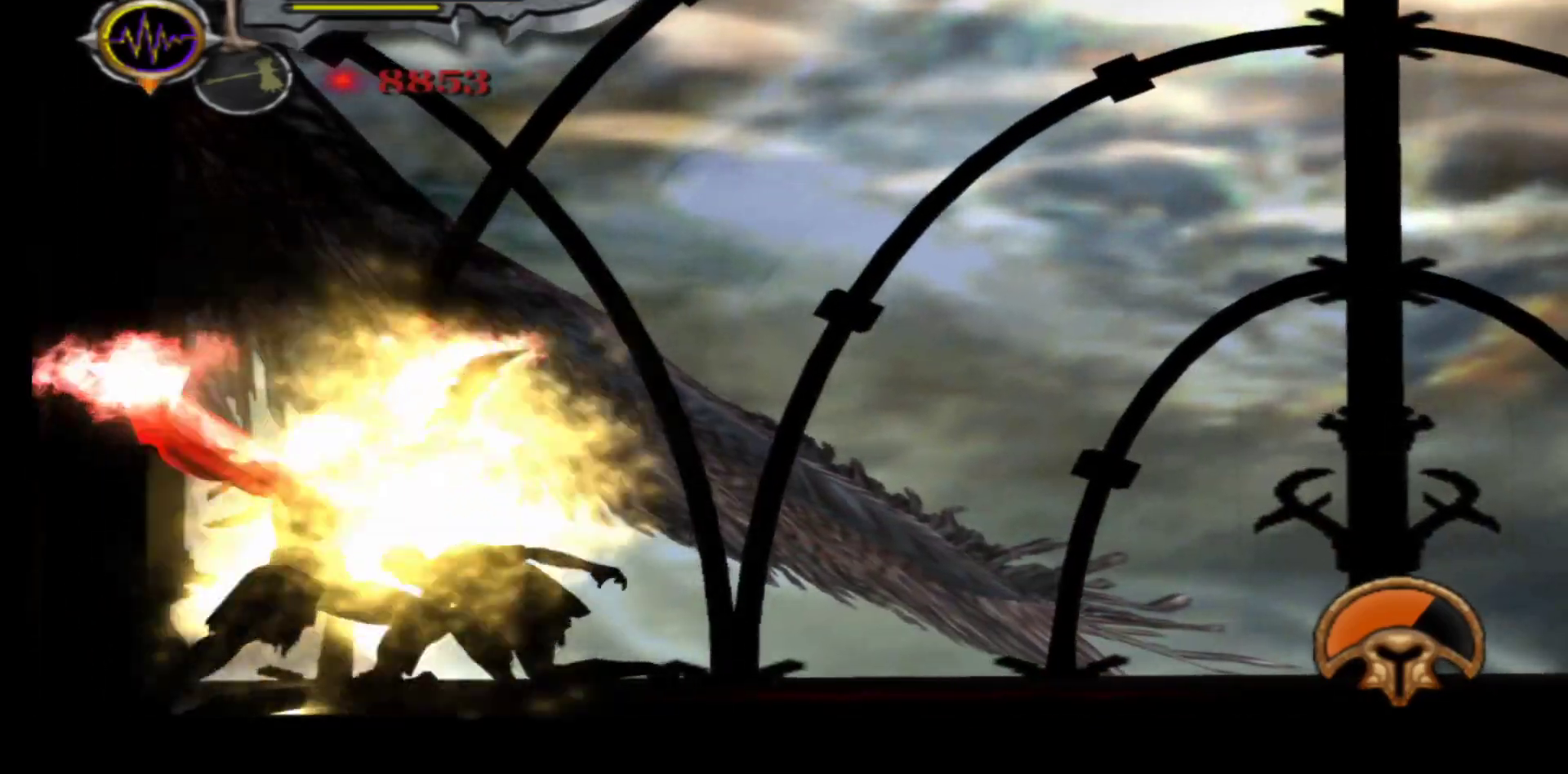
{"buttons": ["X"], "left_stick": "center", "right_stick": "center", "events": [[17, "L1", "up"], [50, "X", "down"], [117, "X", "up"], [200, "X", "down"], [283, "X", "up"], [350, "X", "down"], [433, "X", "up"], [500, "X", "down"]]}
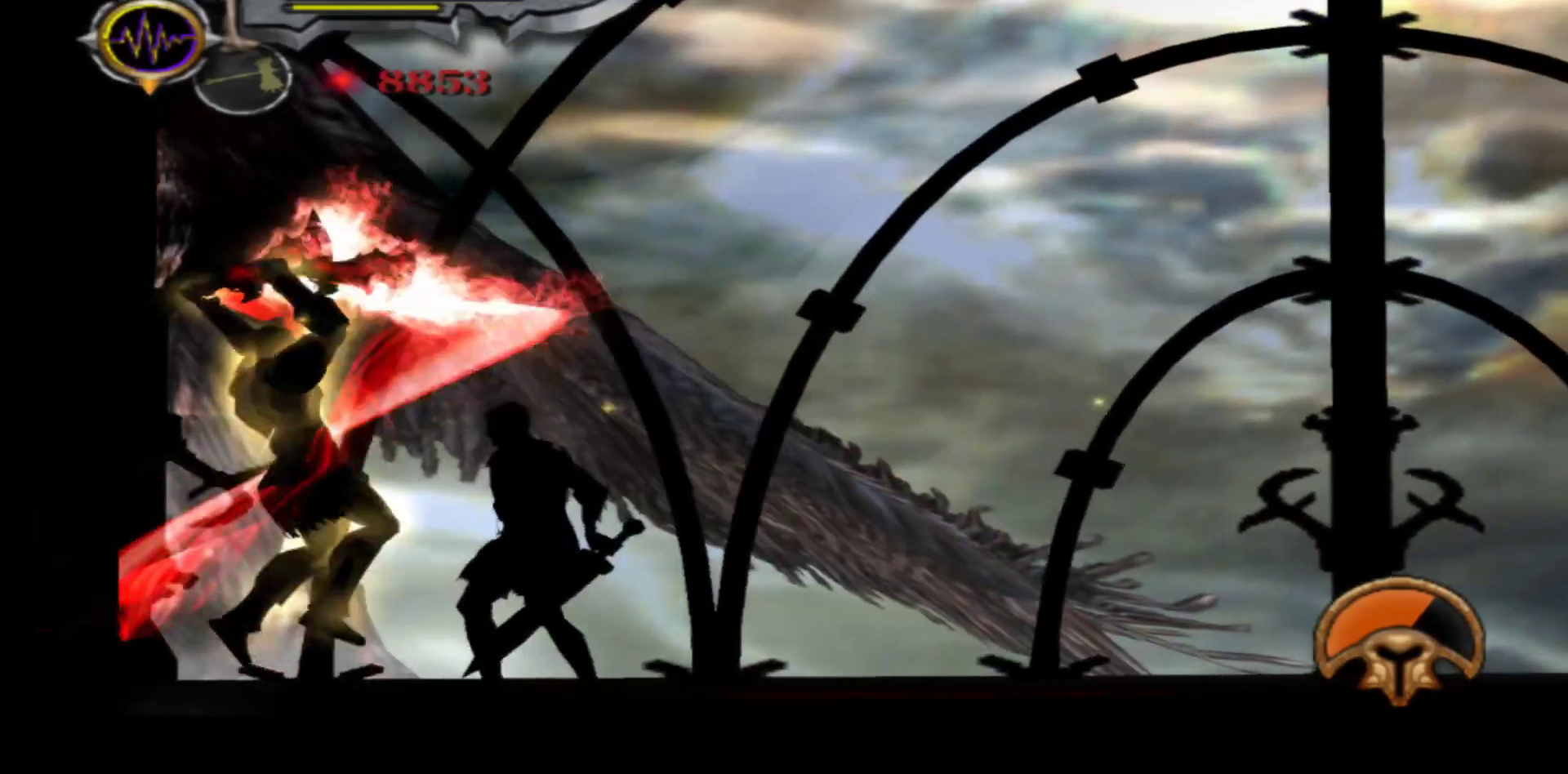
{"buttons": [], "left_stick": "center", "right_stick": "center", "events": [[100, "X", "up"], [167, "X", "down"], [267, "X", "up"], [333, "X", "down"], [450, "X", "up"]]}
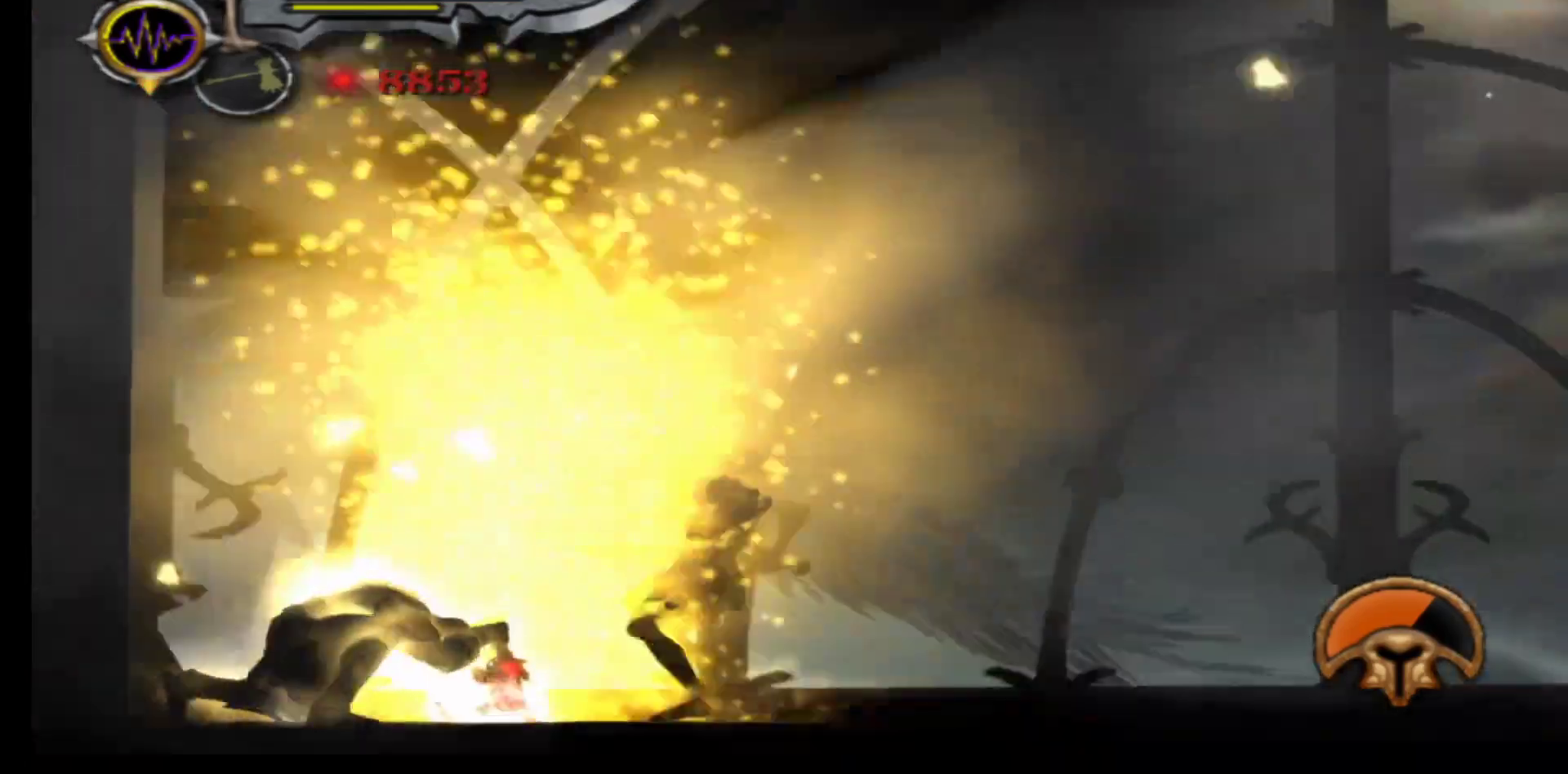
{"buttons": [], "left_stick": "center", "right_stick": "center", "events": [[117, "left_stick", "right"], [250, "X", "down"], [350, "X", "up"], [383, "left_stick", "center"], [433, "X", "down"], [500, "X", "up"]]}
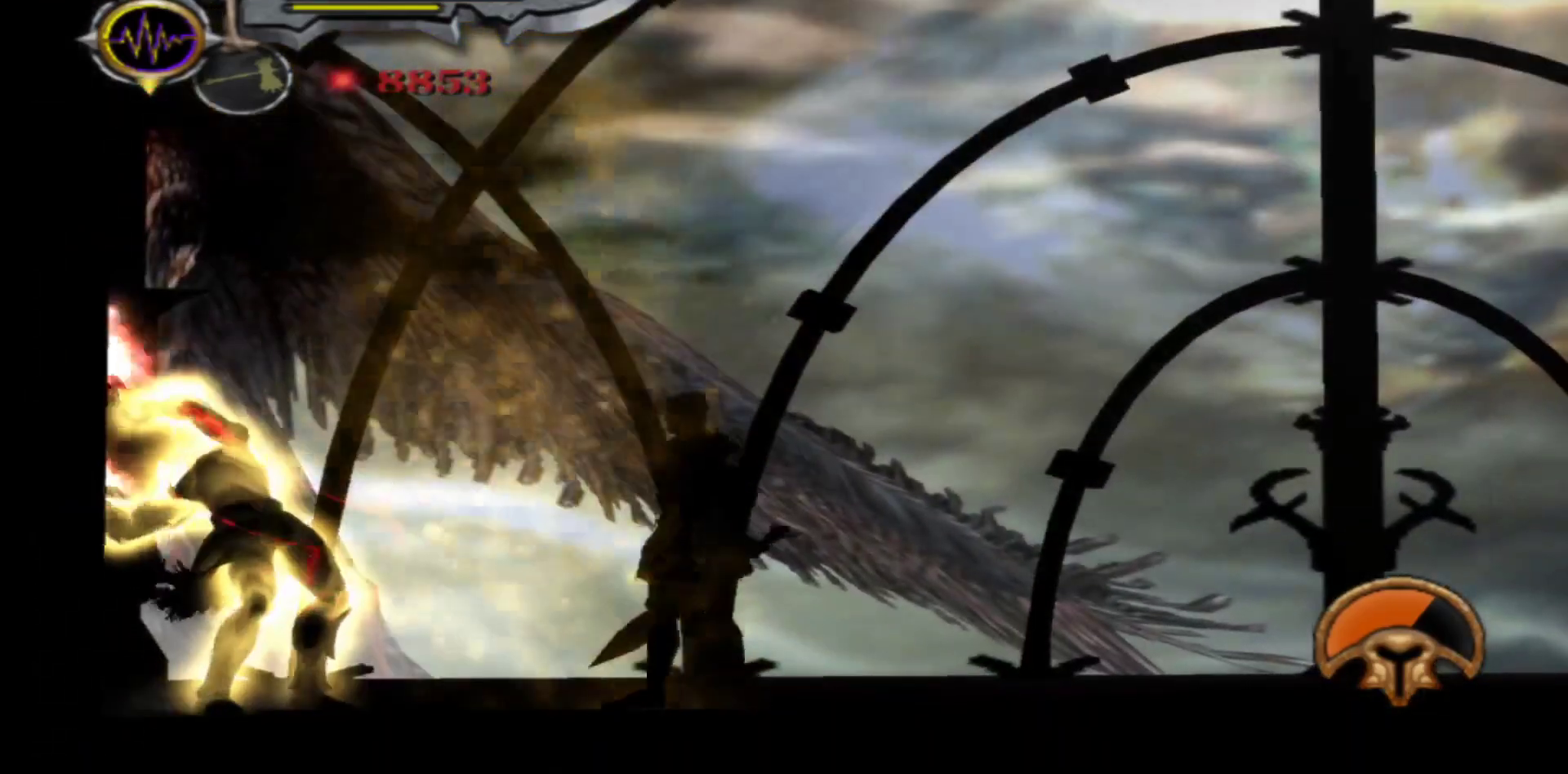
{"buttons": ["X"], "left_stick": "center", "right_stick": "center", "events": [[67, "X", "down"], [183, "X", "up"], [233, "X", "down"], [333, "X", "up"], [383, "X", "down"]]}
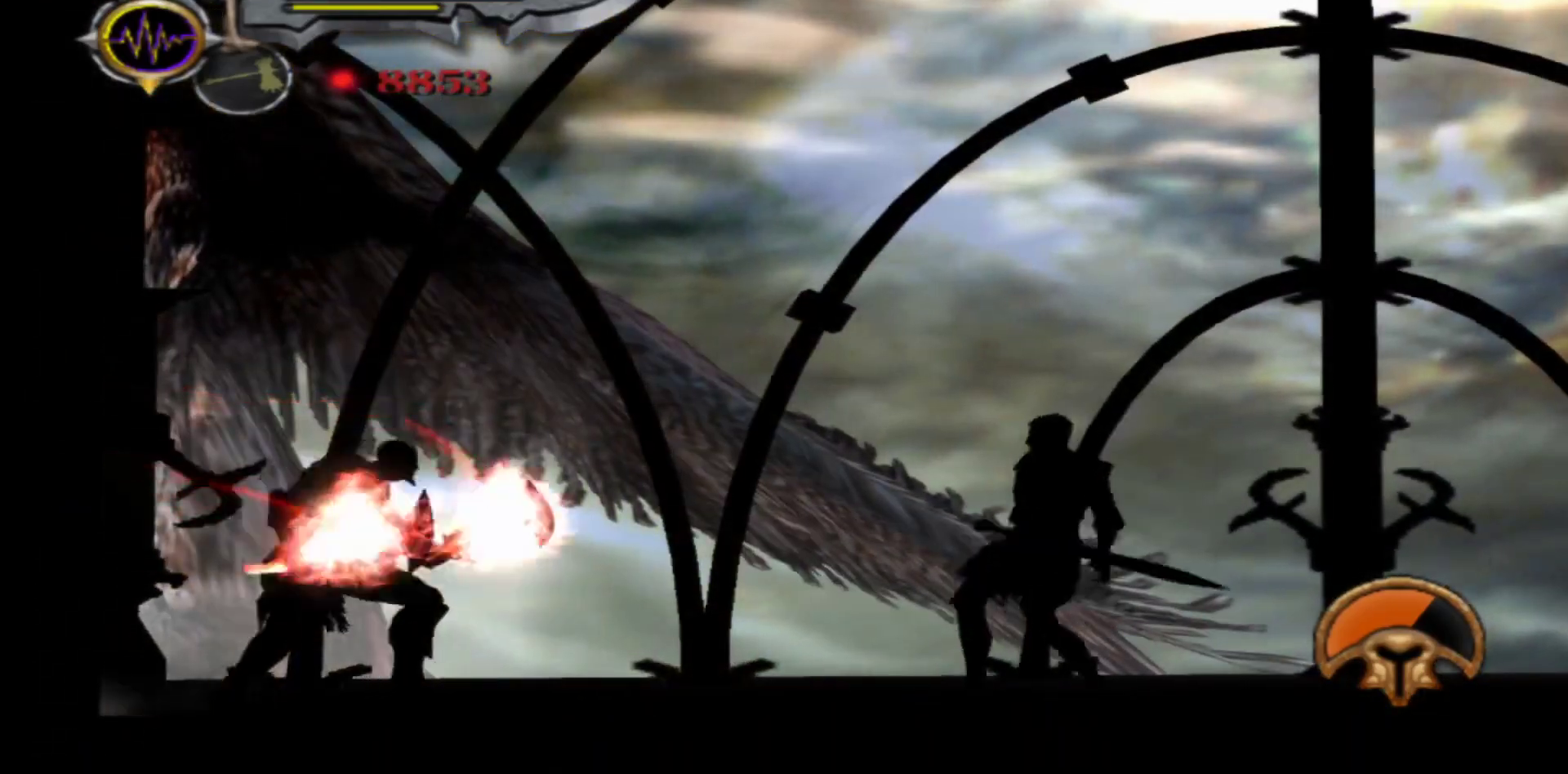
{"buttons": ["L1"], "left_stick": "center", "right_stick": "center", "events": [[17, "X", "up"], [100, "X", "down"], [117, "left_stick", "right"], [217, "X", "up"], [250, "left_stick", "center"], [400, "L1", "down"]]}
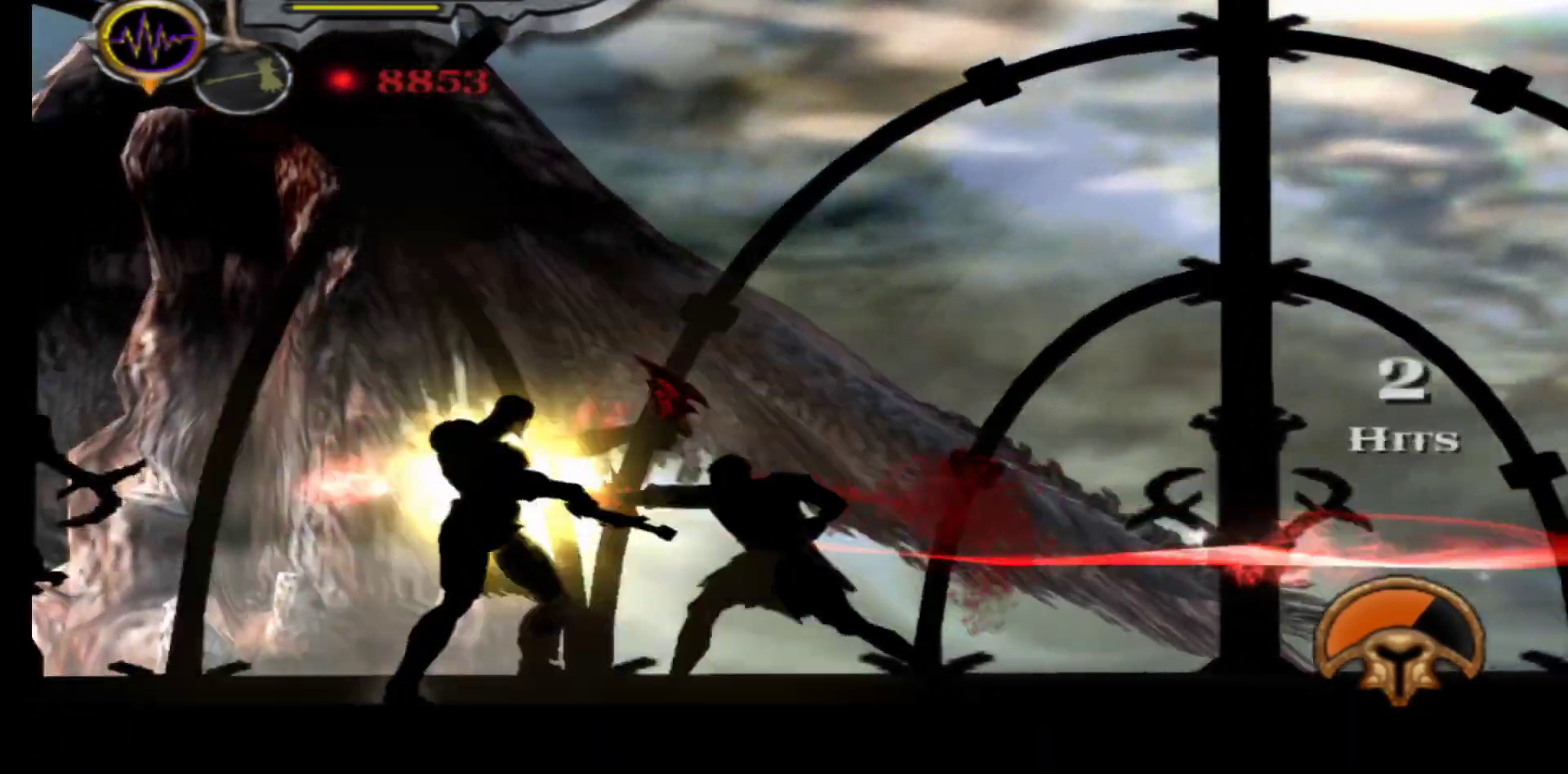
{"buttons": ["L1"], "left_stick": "center", "right_stick": "center", "events": []}
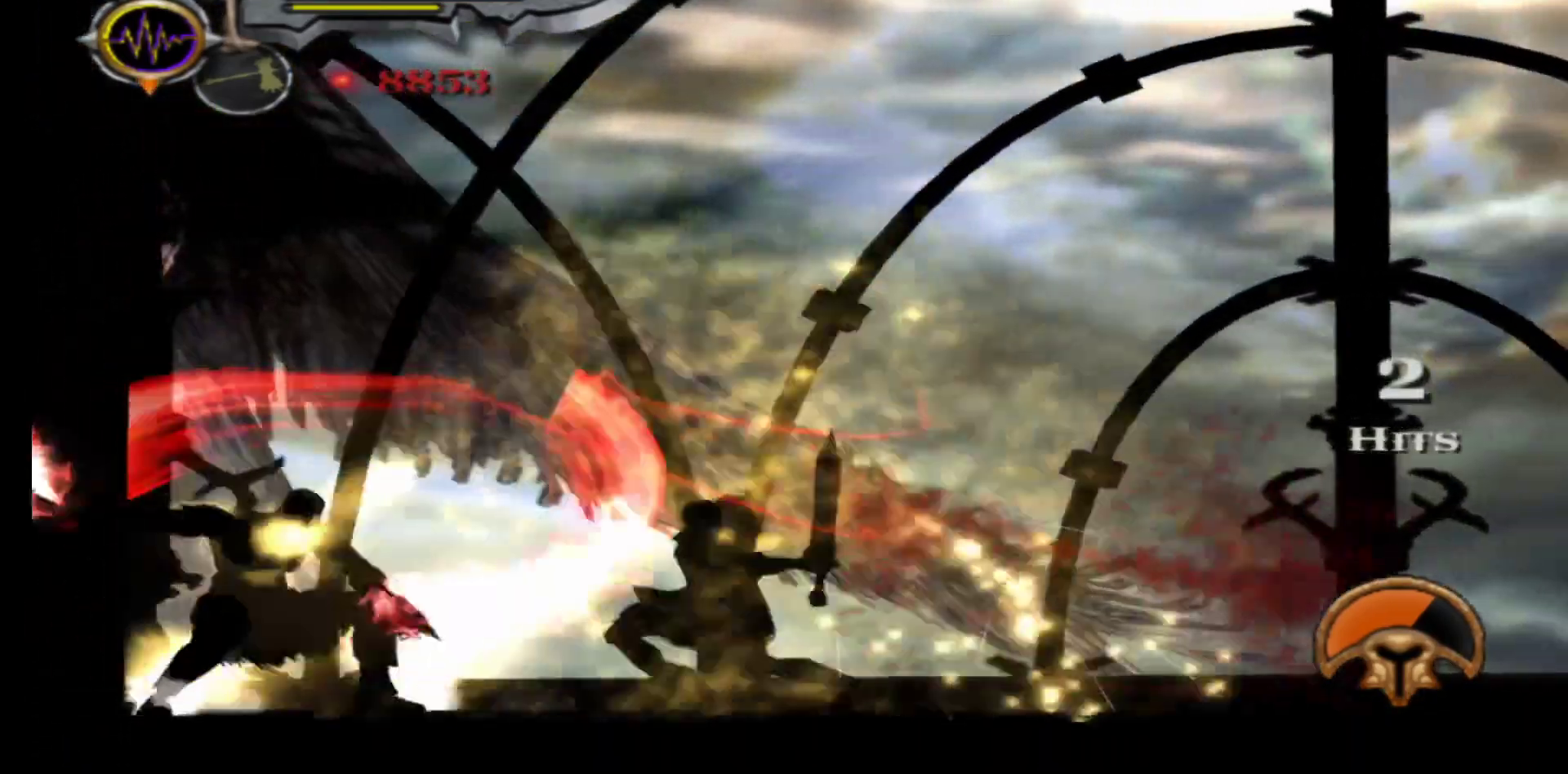
{"buttons": ["L1"], "left_stick": "center", "right_stick": "center", "events": []}
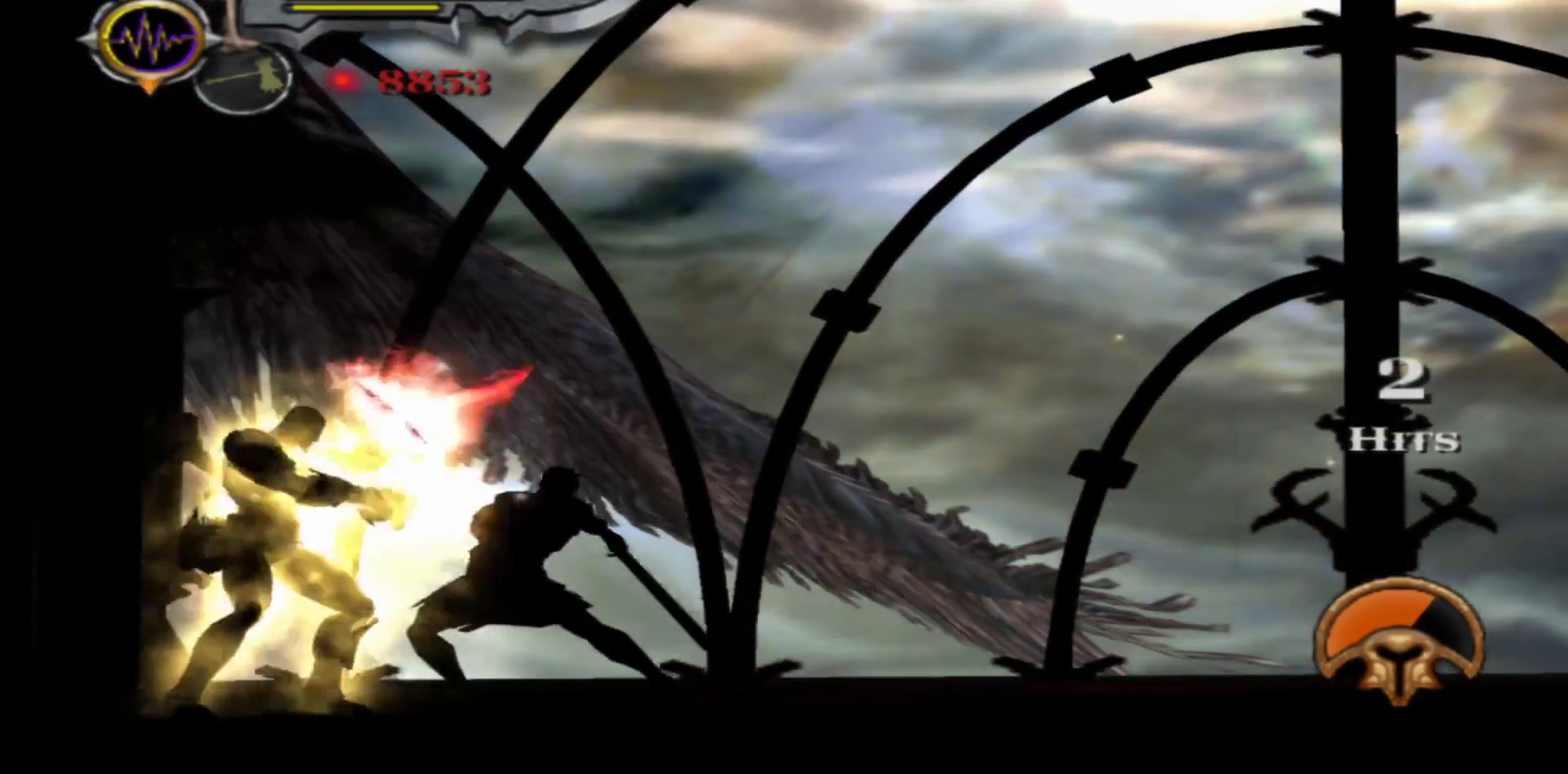
{"buttons": [], "left_stick": "center", "right_stick": "center", "events": [[333, "L1", "up"], [433, "X", "down"], [500, "X", "up"]]}
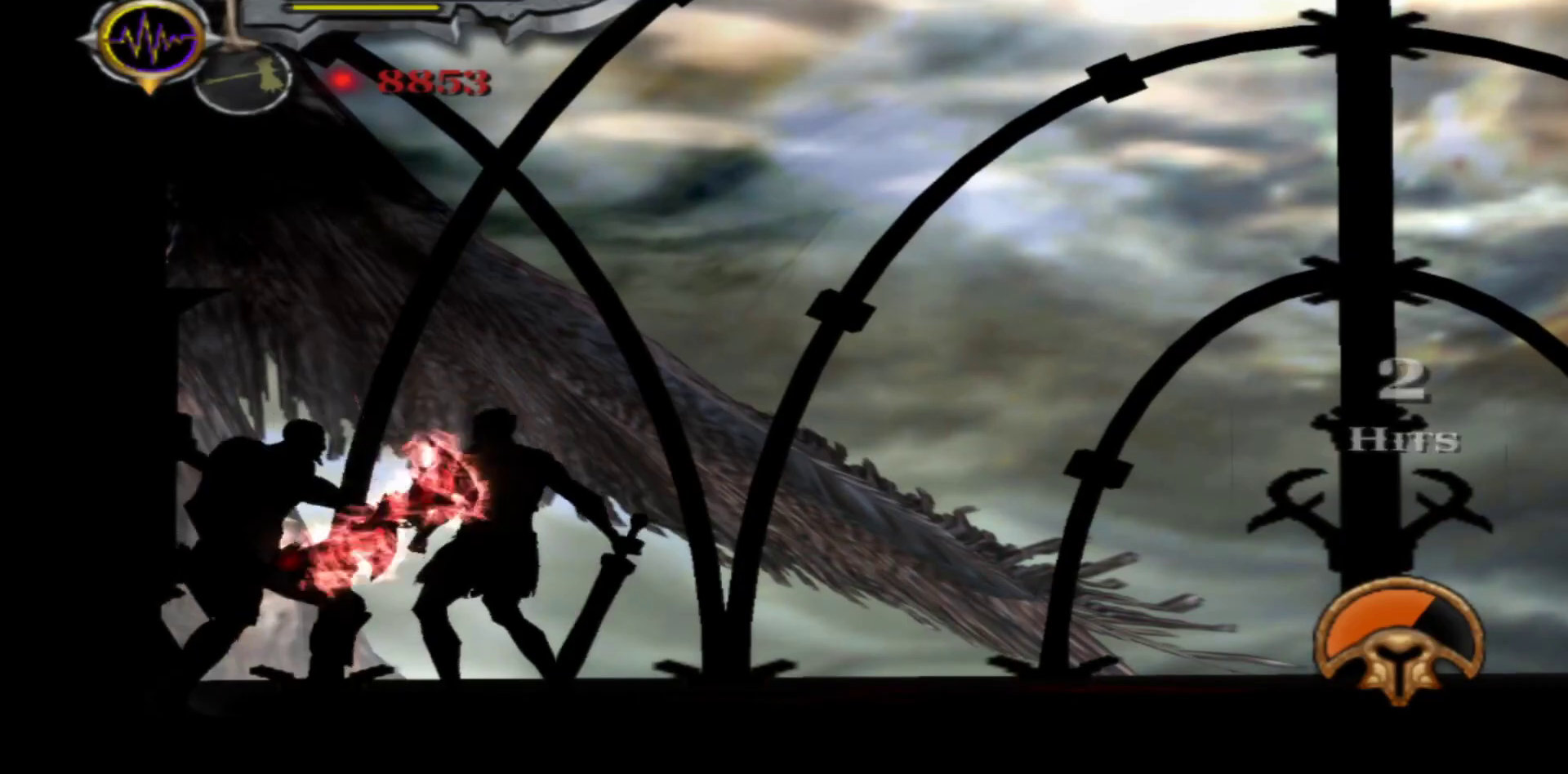
{"buttons": [], "left_stick": "center", "right_stick": "center", "events": [[83, "X", "down"], [167, "X", "up"], [233, "X", "down"], [317, "X", "up"], [383, "X", "down"], [483, "X", "up"]]}
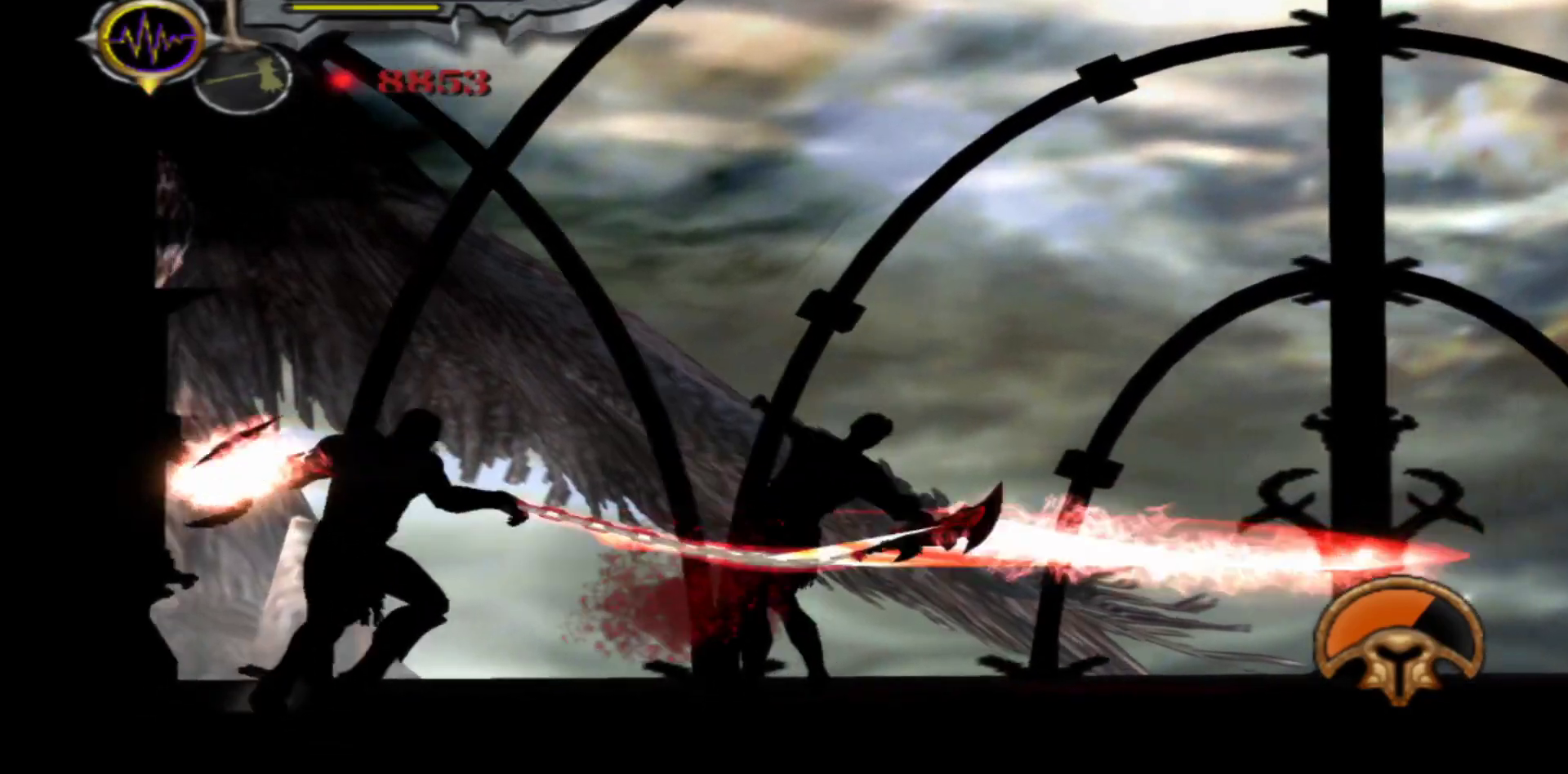
{"buttons": [], "left_stick": "center", "right_stick": "center", "events": [[33, "X", "down"], [133, "X", "up"], [200, "X", "down"], [300, "X", "up"], [367, "X", "down"], [500, "X", "up"]]}
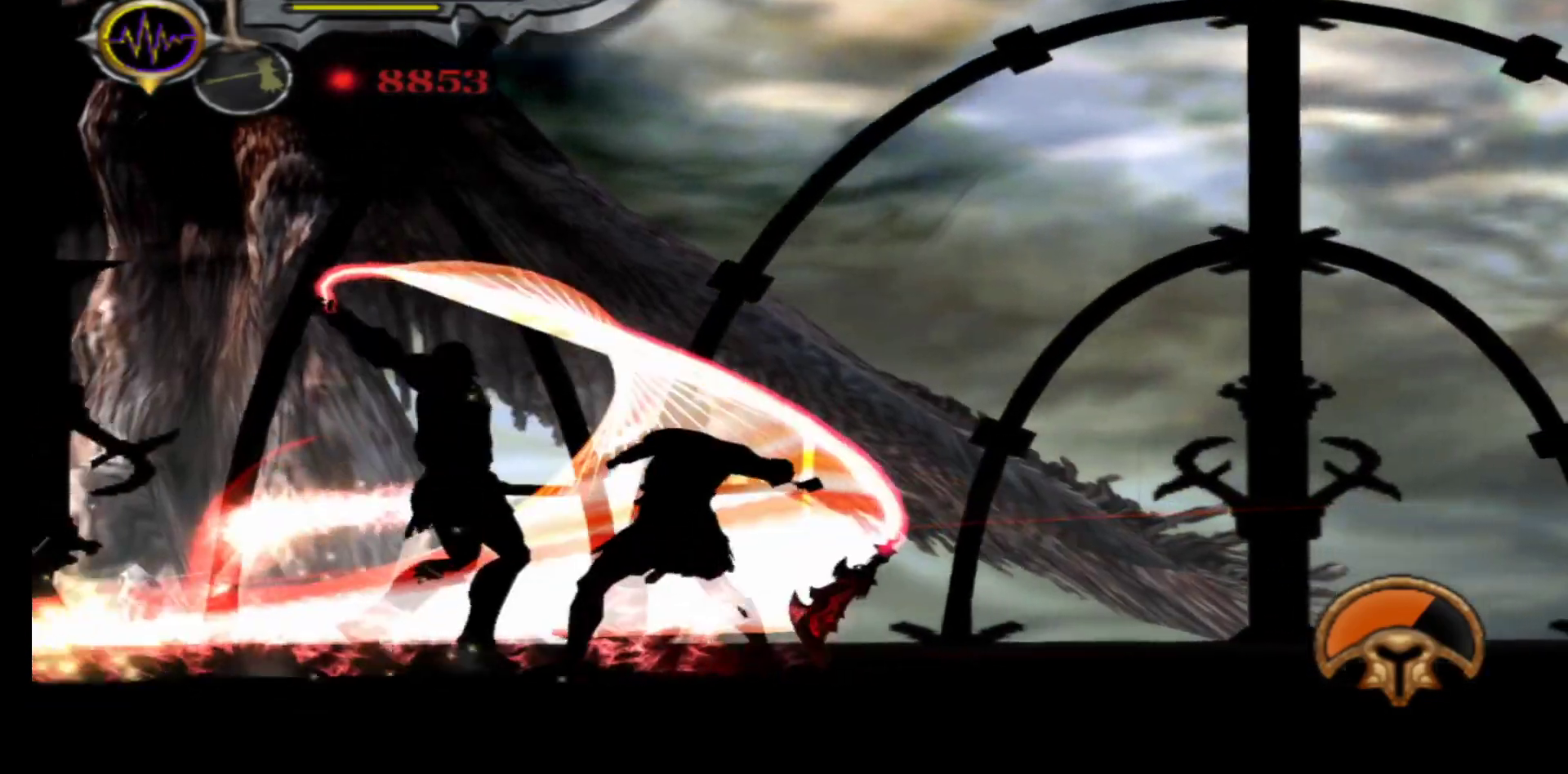
{"buttons": ["L1"], "left_stick": "center", "right_stick": "center", "events": [[317, "L1", "down"]]}
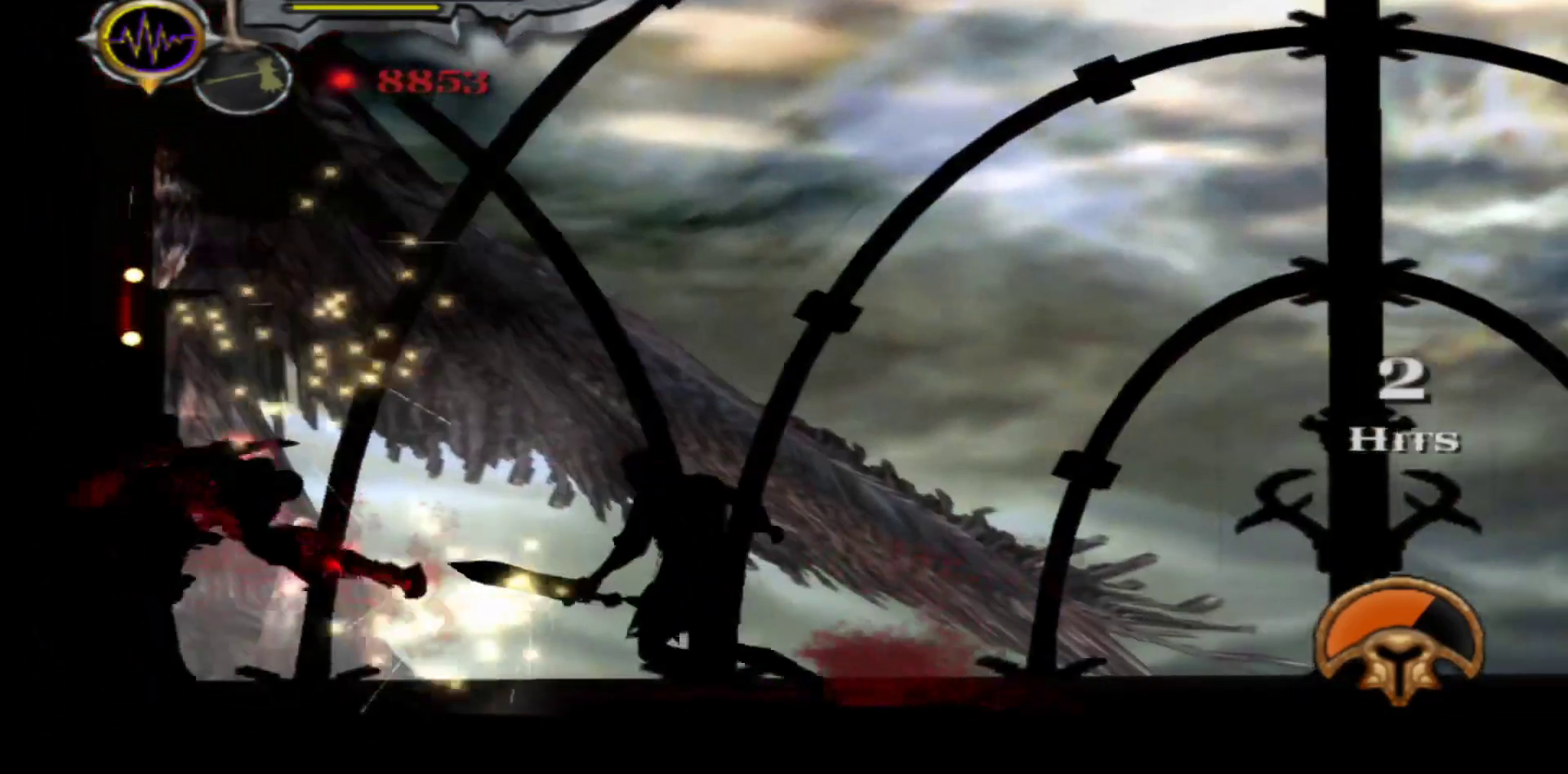
{"buttons": ["L1"], "left_stick": "center", "right_stick": "center", "events": [[283, "L1", "up"], [383, "L1", "down"]]}
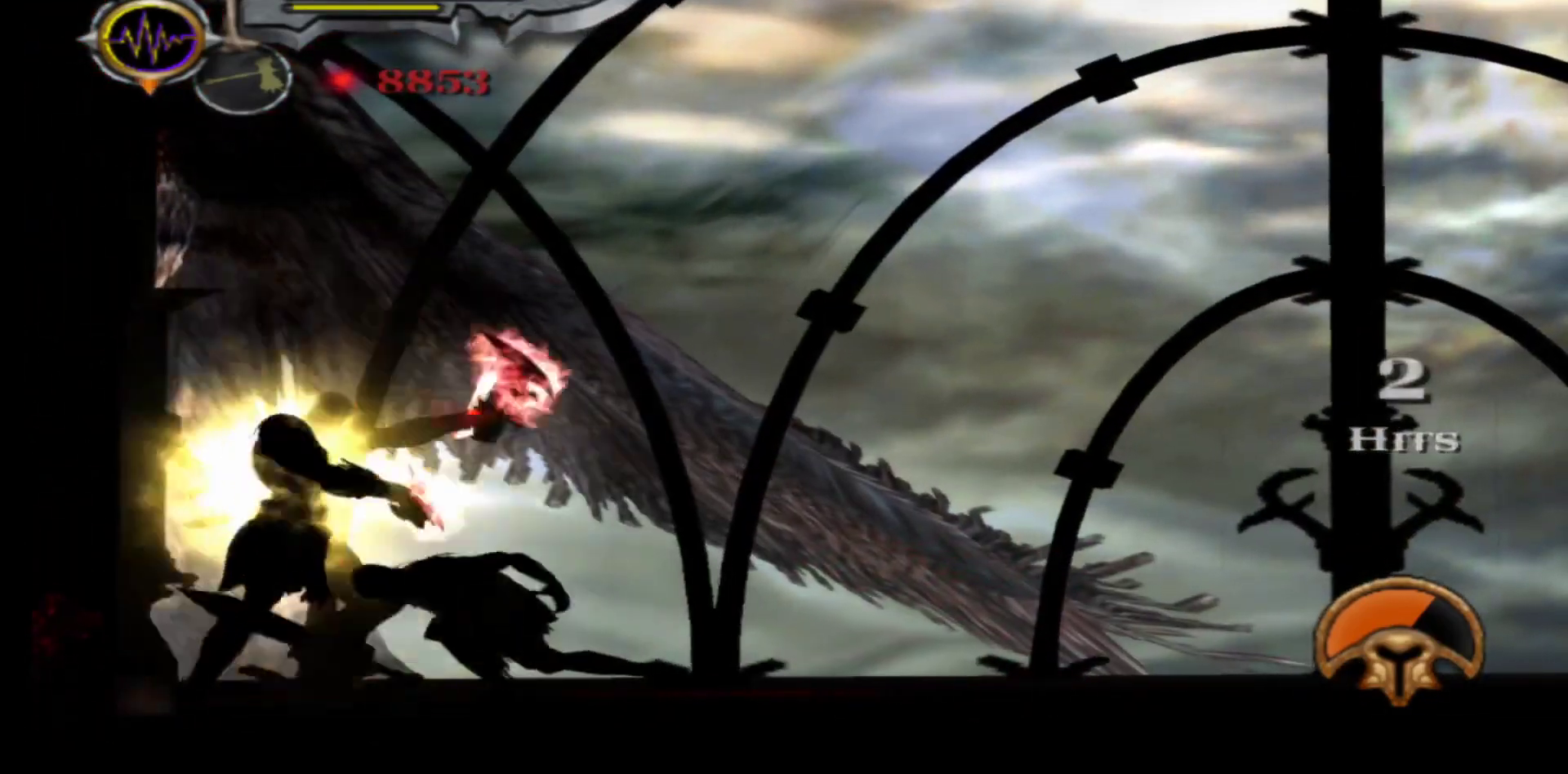
{"buttons": ["L1"], "left_stick": "center", "right_stick": "center", "events": []}
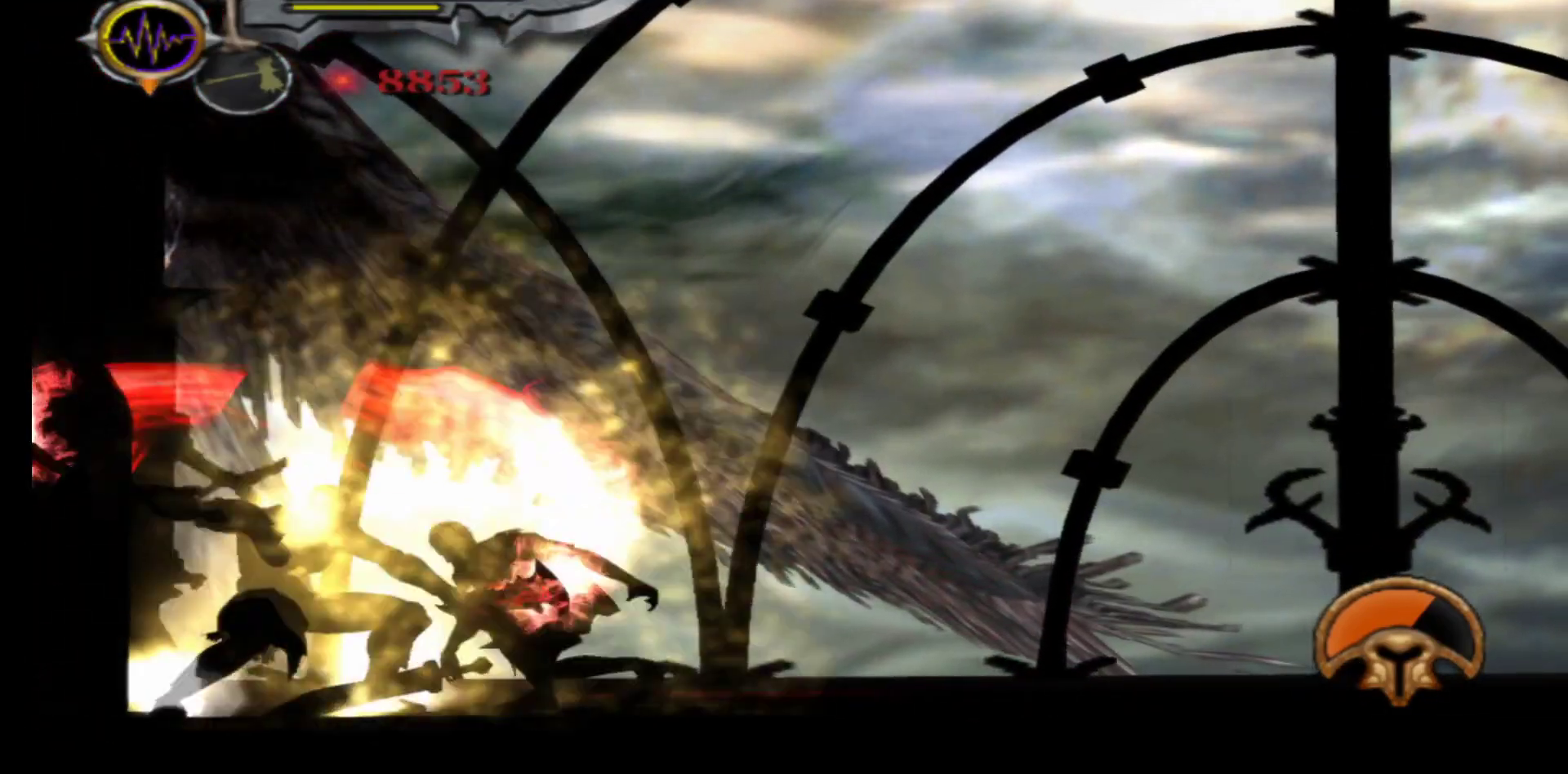
{"buttons": ["L1"], "left_stick": "center", "right_stick": "center", "events": []}
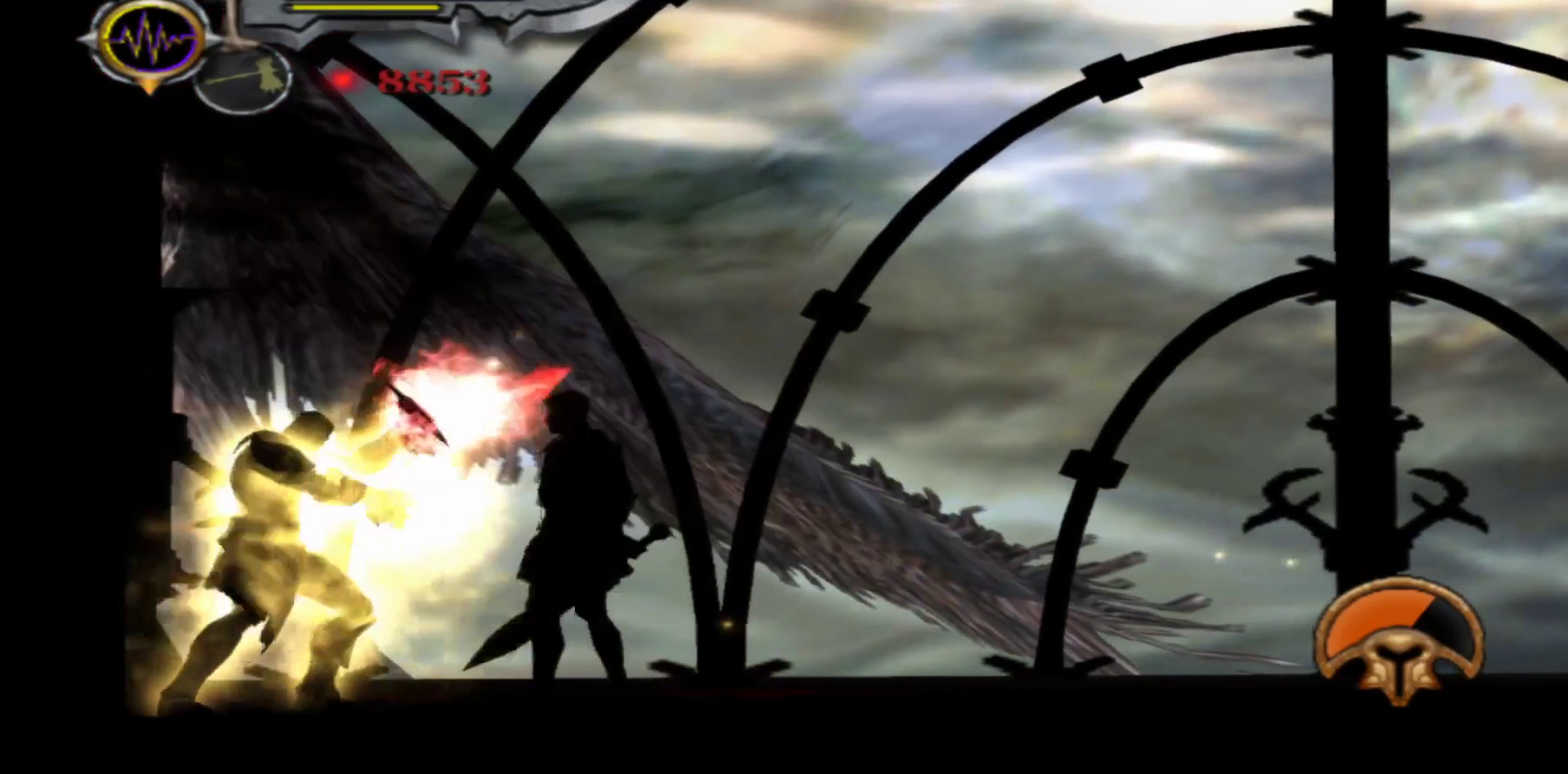
{"buttons": [], "left_stick": "center", "right_stick": "center", "events": [[500, "L1", "up"]]}
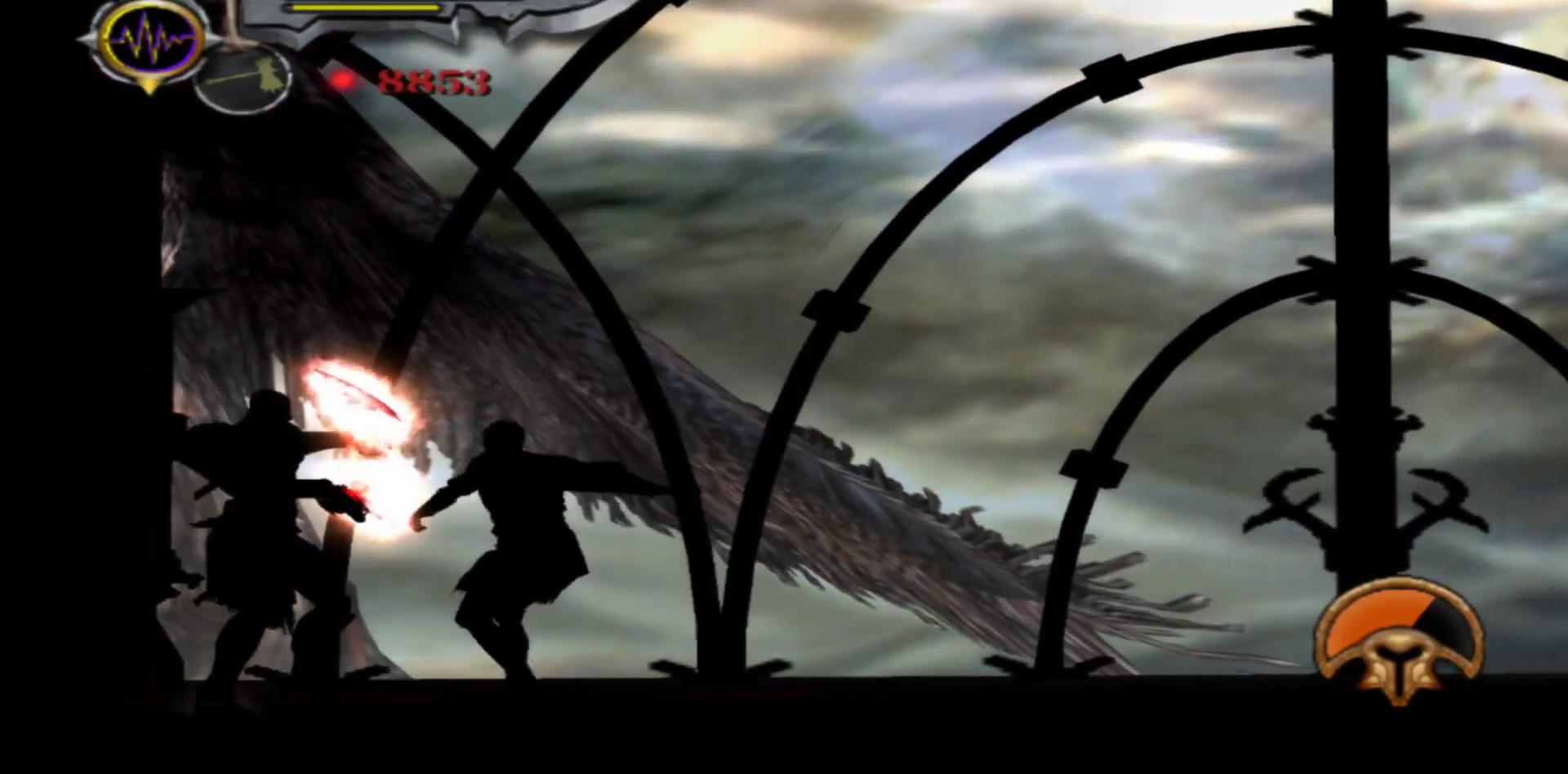
{"buttons": ["L1"], "left_stick": "center", "right_stick": "center", "events": [[117, "L1", "down"]]}
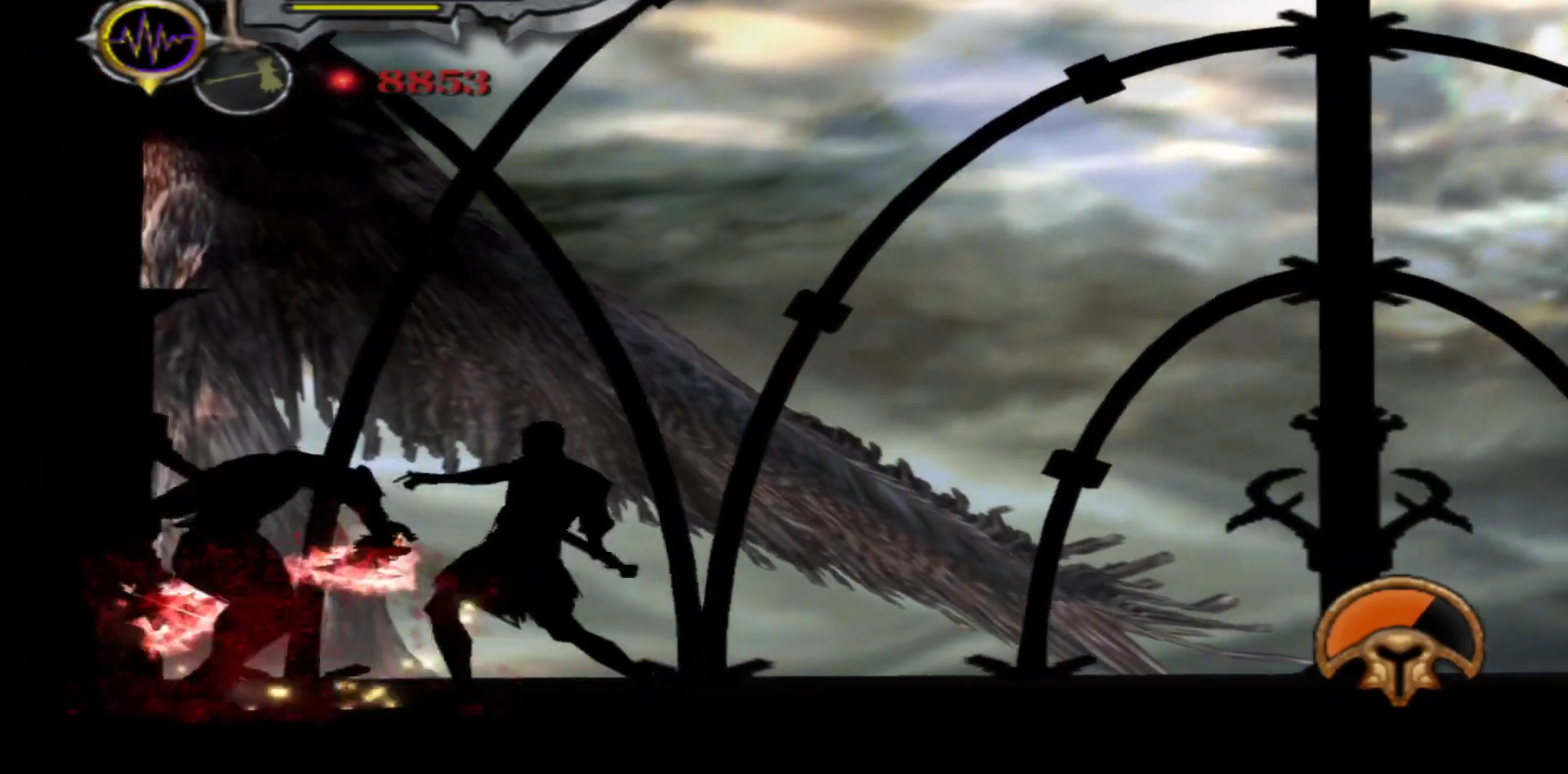
{"buttons": ["L1"], "left_stick": "center", "right_stick": "center", "events": [[83, "L1", "up"], [250, "L1", "down"]]}
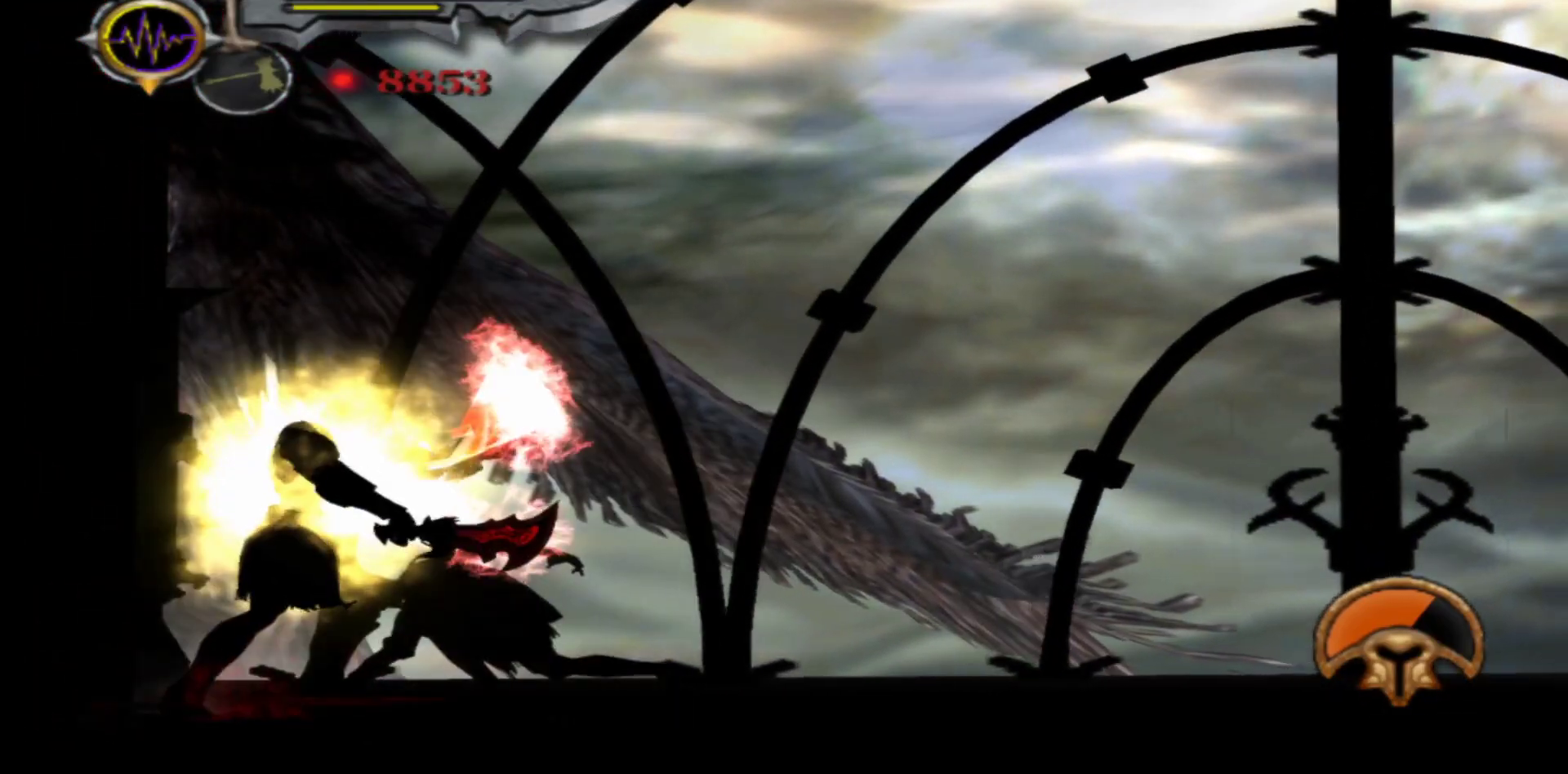
{"buttons": ["L1"], "left_stick": "center", "right_stick": "center", "events": []}
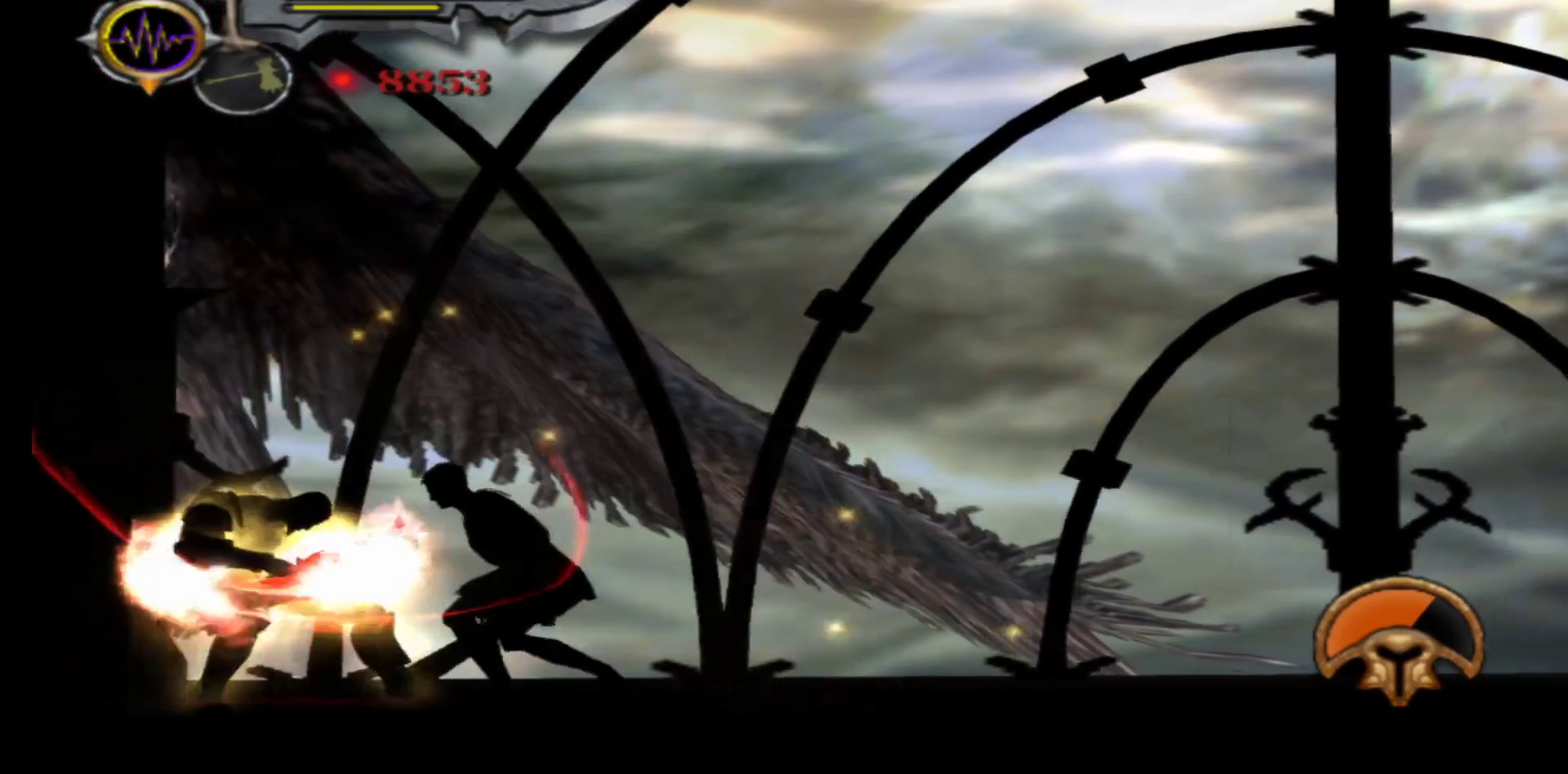
{"buttons": ["L1"], "left_stick": "center", "right_stick": "center", "events": []}
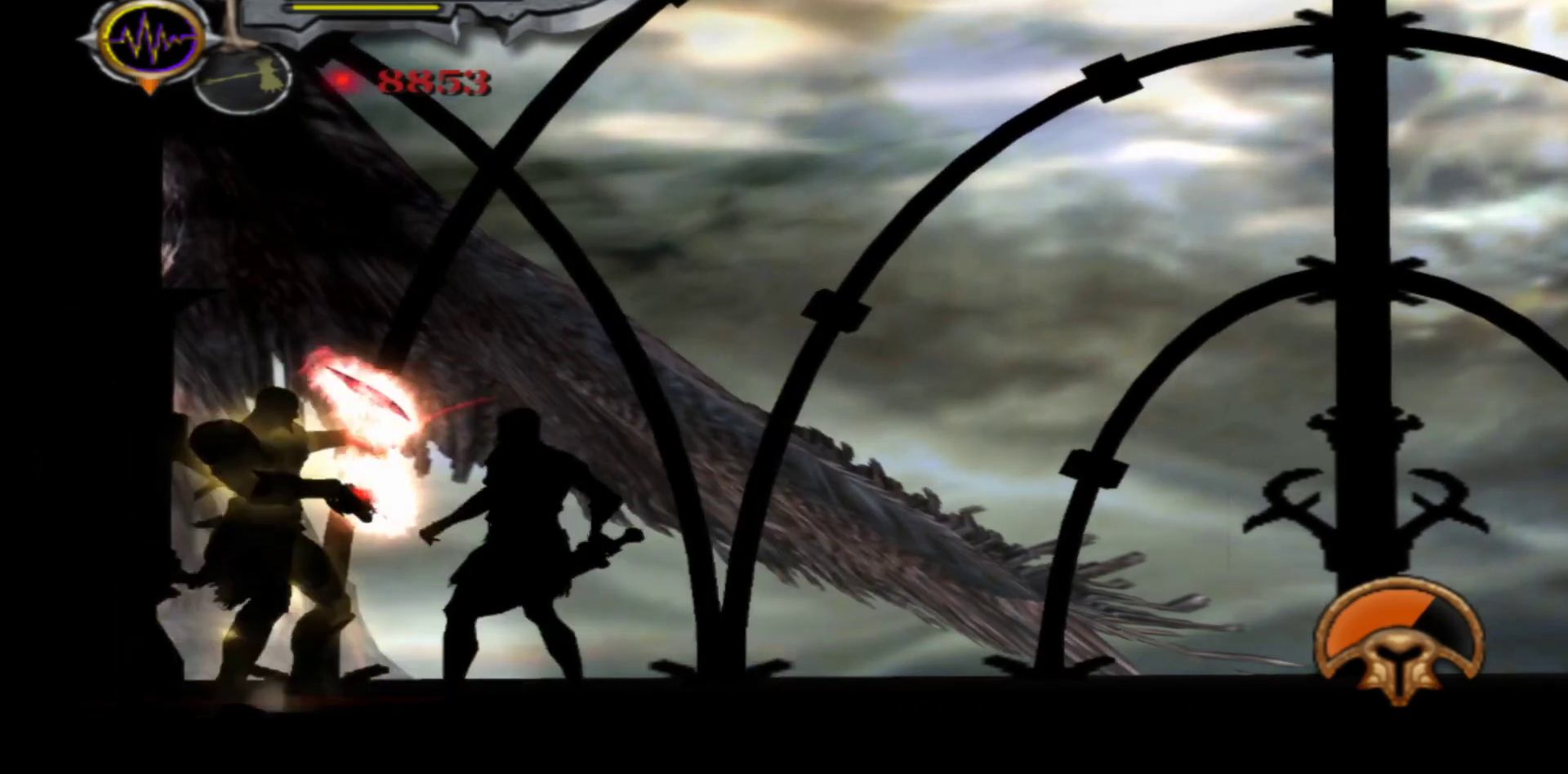
{"buttons": ["L1"], "left_stick": "center", "right_stick": "center", "events": [[283, "L1", "up"], [383, "L1", "down"]]}
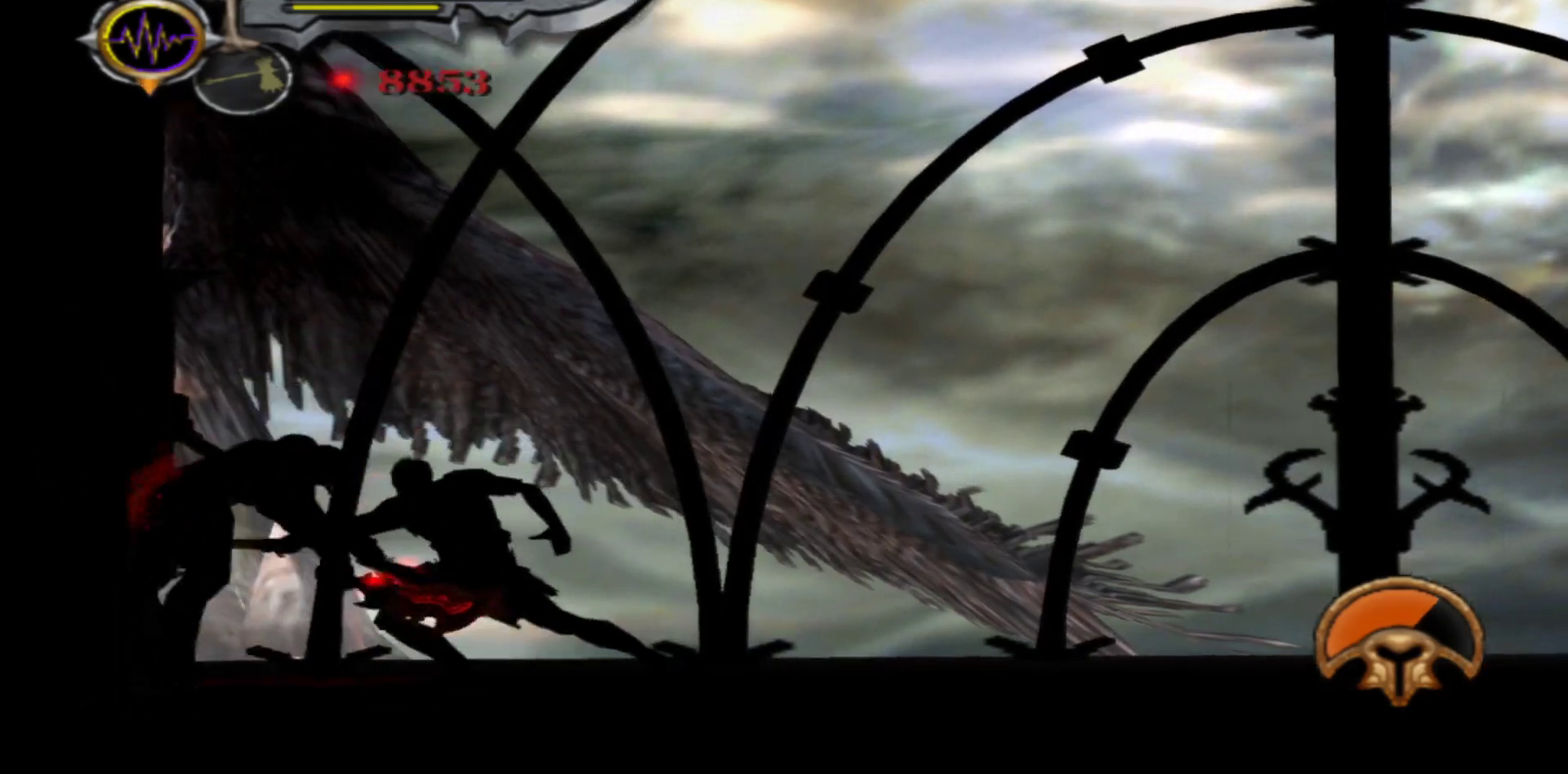
{"buttons": [], "left_stick": "center", "right_stick": "center", "events": [[350, "L1", "up"]]}
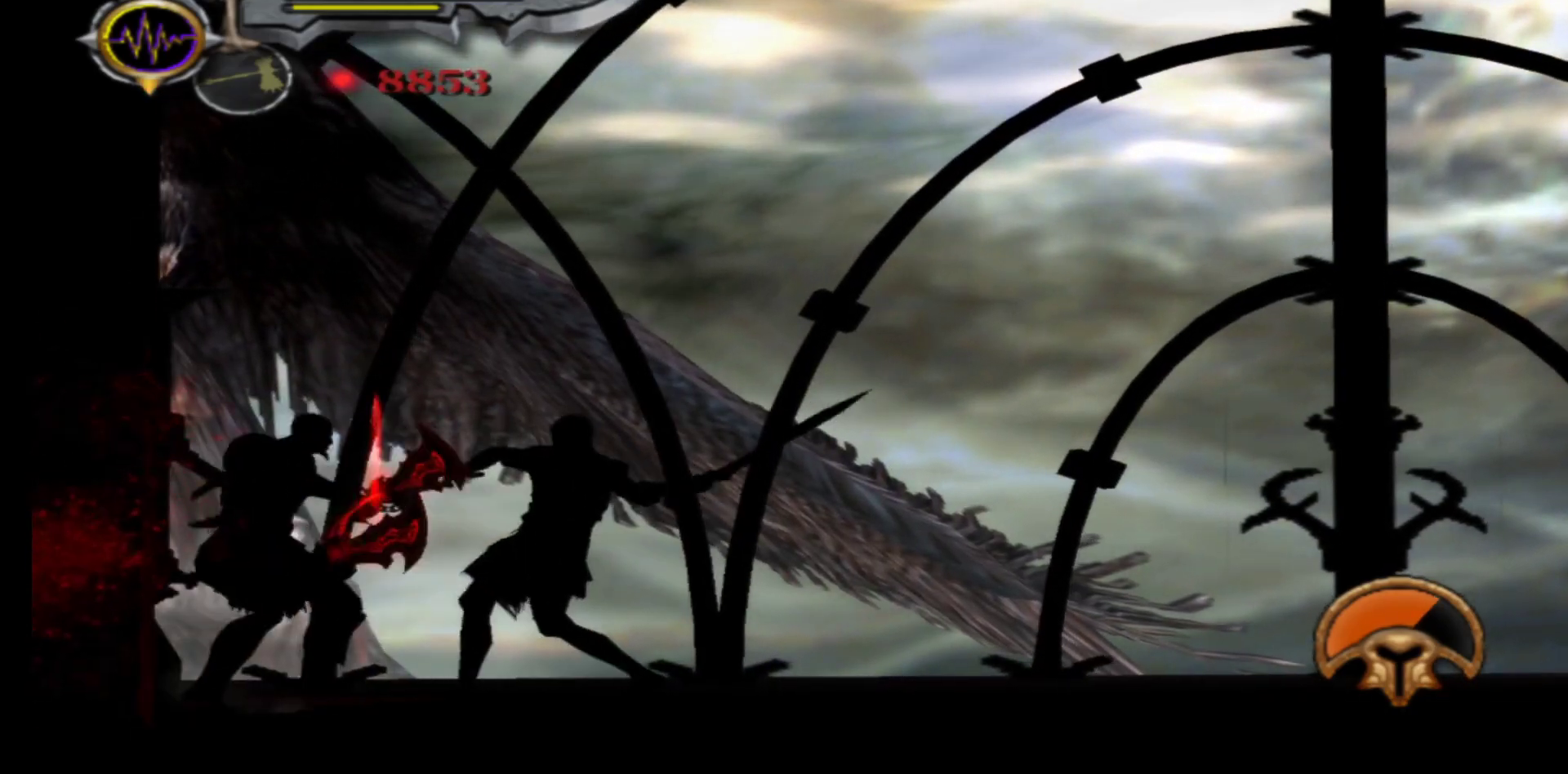
{"buttons": ["L1"], "left_stick": "center", "right_stick": "center", "events": [[67, "L1", "down"]]}
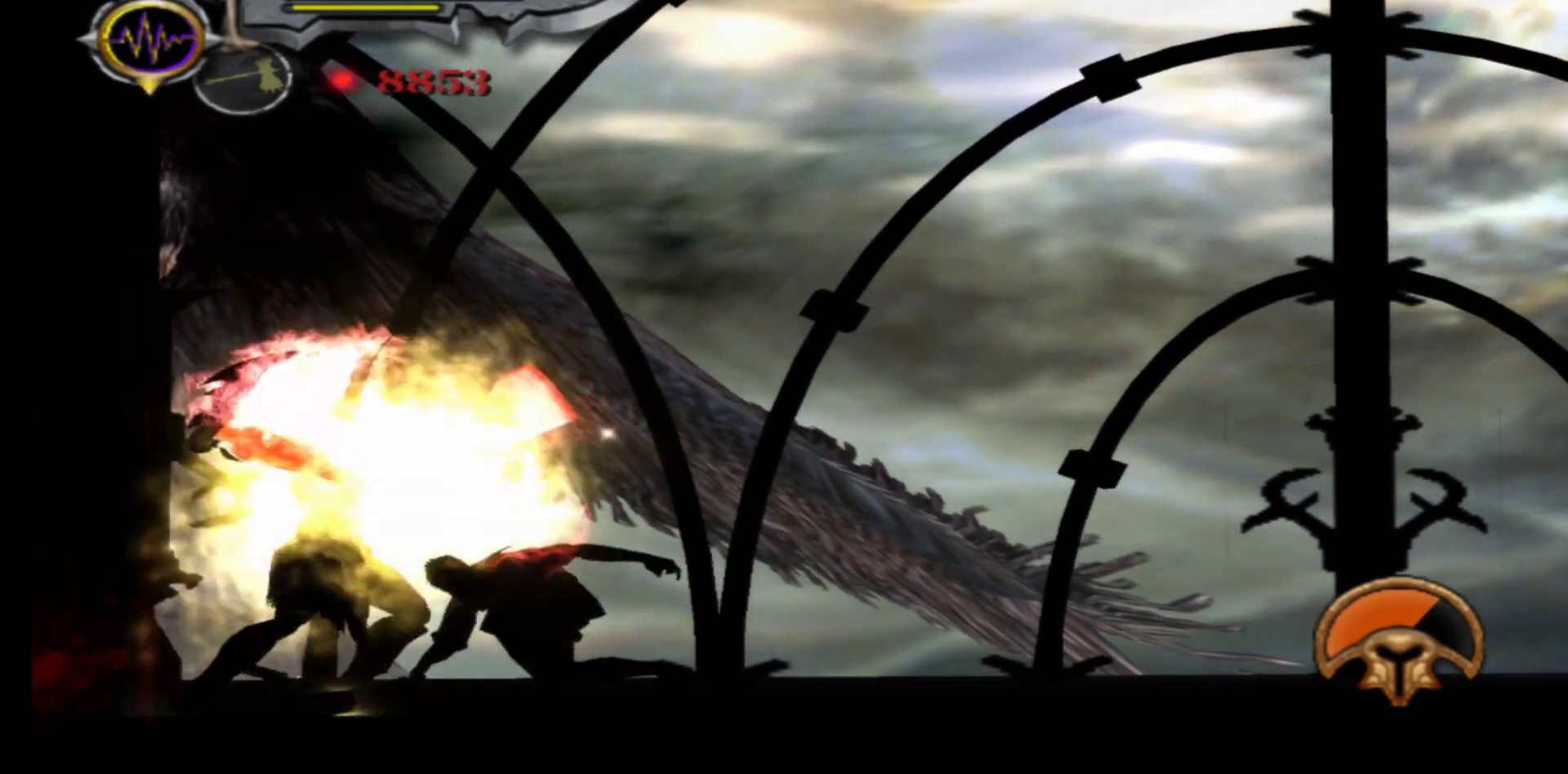
{"buttons": ["X"], "left_stick": "center", "right_stick": "center", "events": [[167, "X", "down"], [267, "X", "up"], [333, "X", "down"], [400, "L1", "up"], [433, "X", "up"], [500, "X", "down"]]}